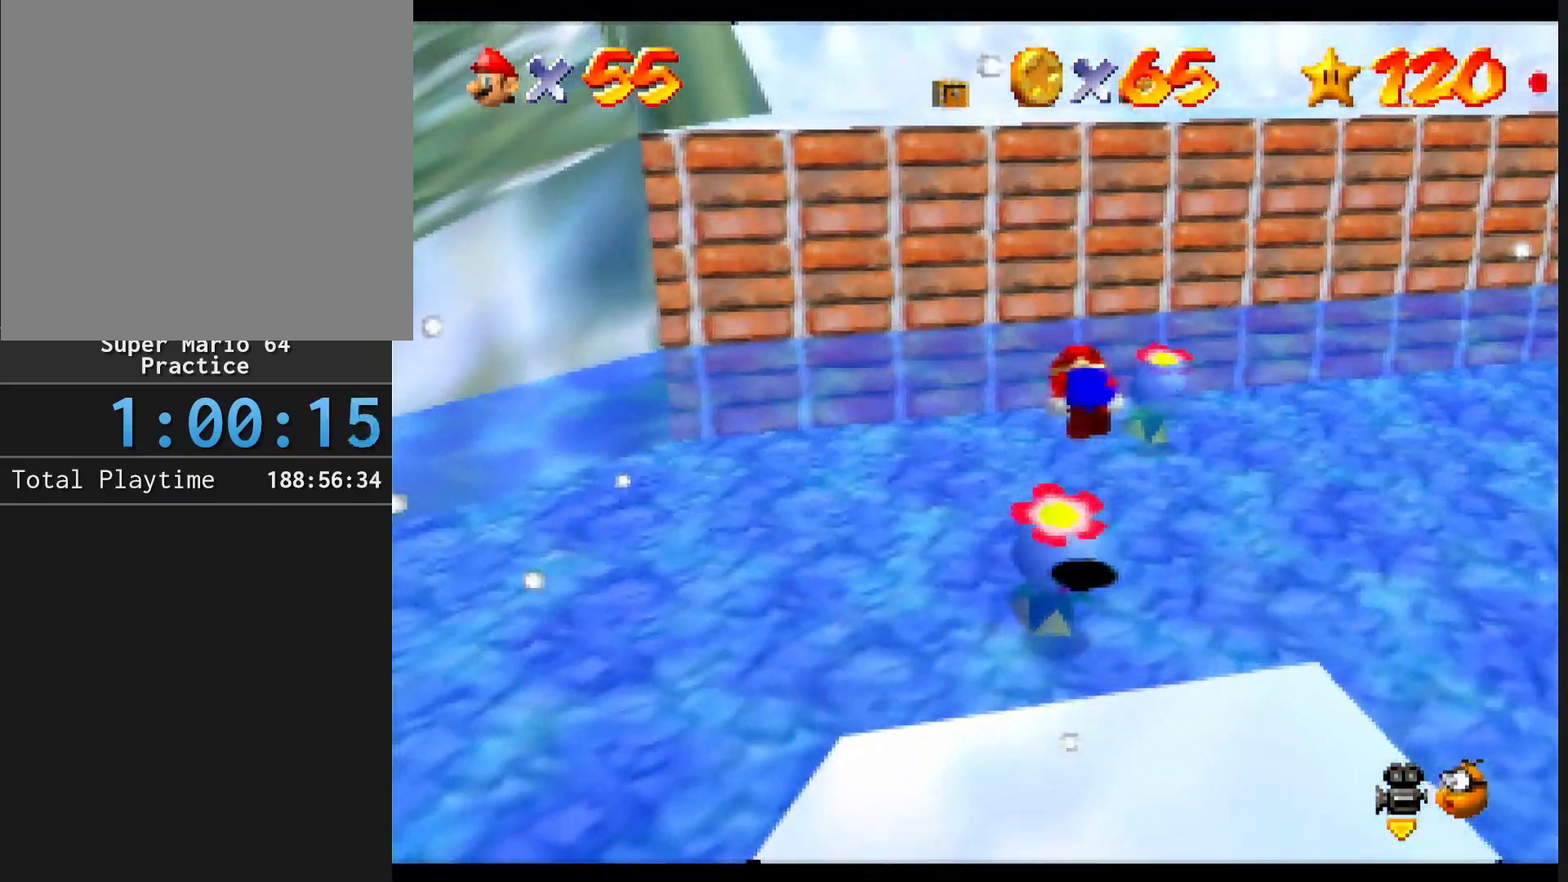
Gameplay with a controller (Nintendo layout); each line is a JSON object with the inputs held at the frame after it. "events" lists button and stick changes between this image and that frame as [ms after this image, input, new state], when the widget could be followed in between. Not read: L1 L3 R3.
{"buttons": [], "left_stick": "center", "events": [[100, "C_DOWN", "down"], [167, "Z", "up"], [200, "C_DOWN", "up"], [200, "left_stick", "center"]]}
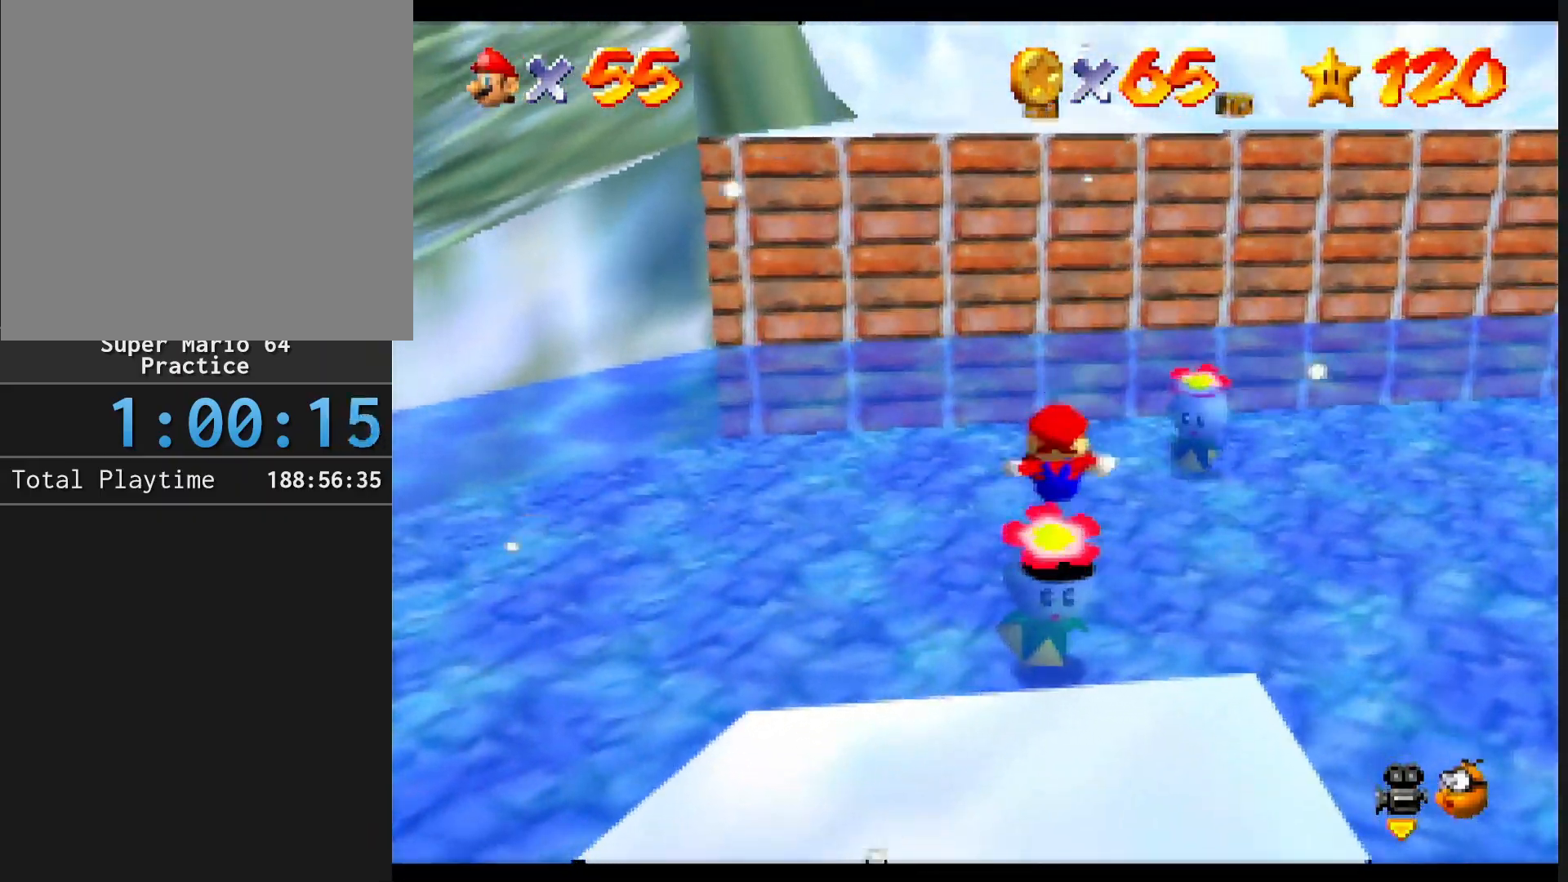
{"buttons": [], "left_stick": "center", "events": []}
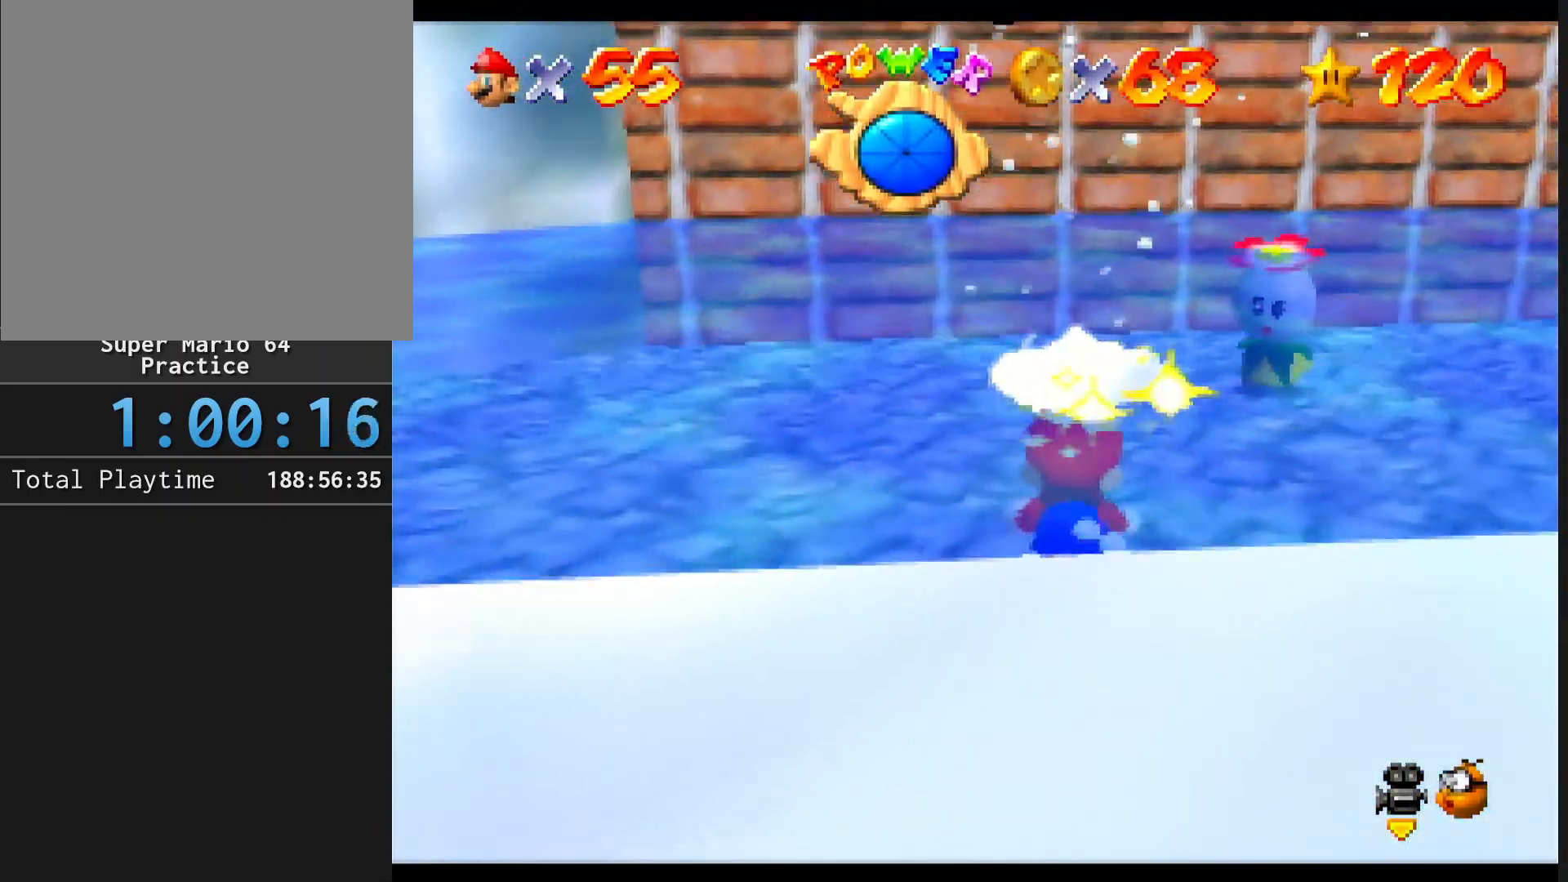
{"buttons": ["A"], "left_stick": "down-right", "events": [[267, "left_stick", "down-right"], [333, "A", "down"]]}
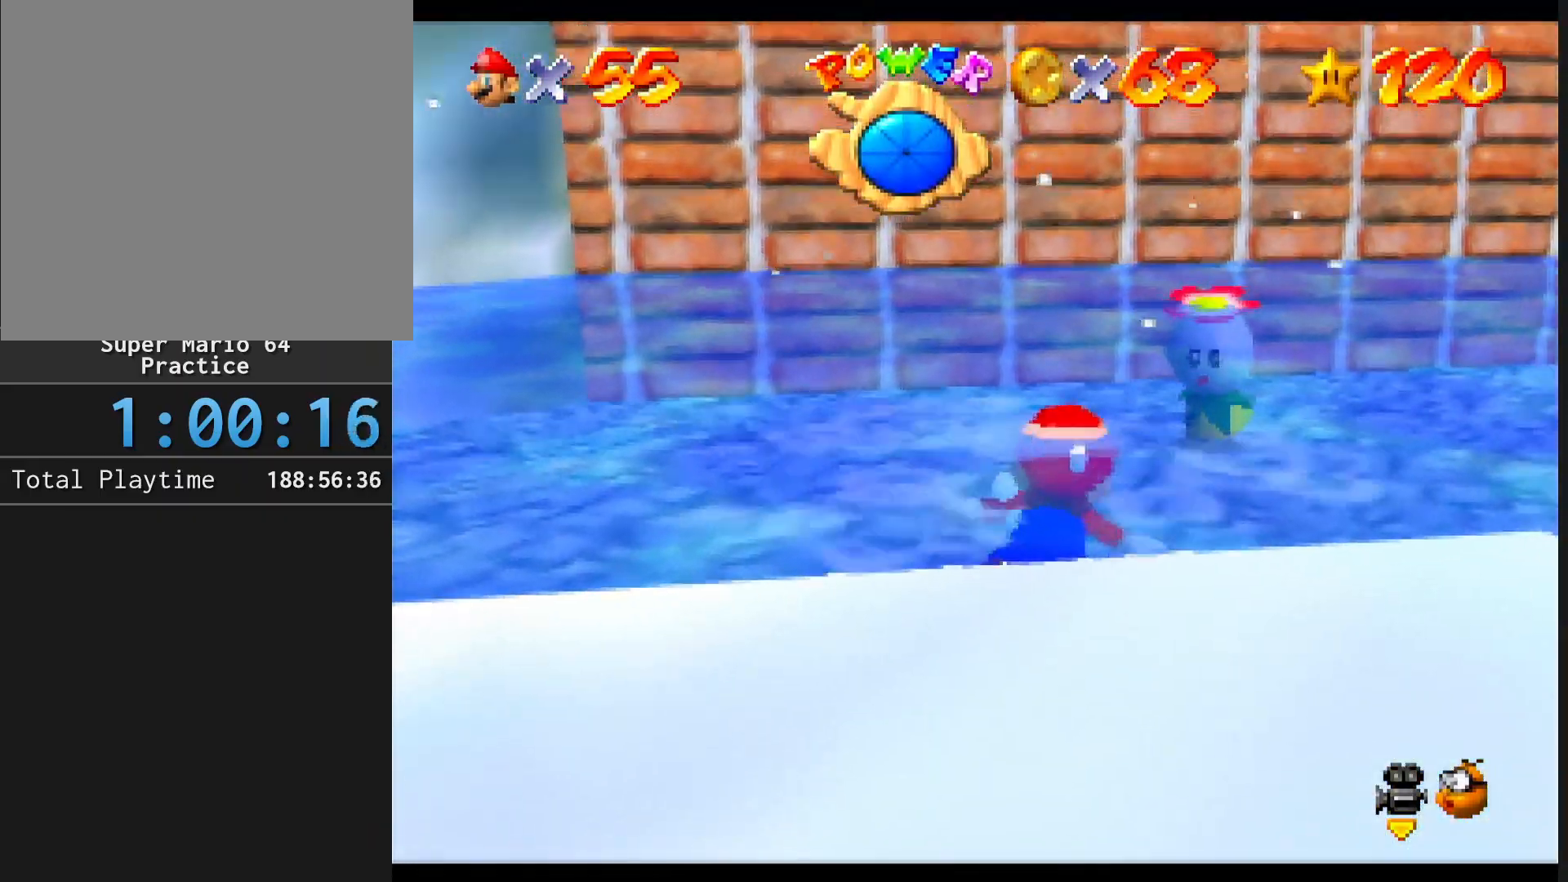
{"buttons": [], "left_stick": "center", "events": [[100, "A", "up"], [233, "left_stick", "center"]]}
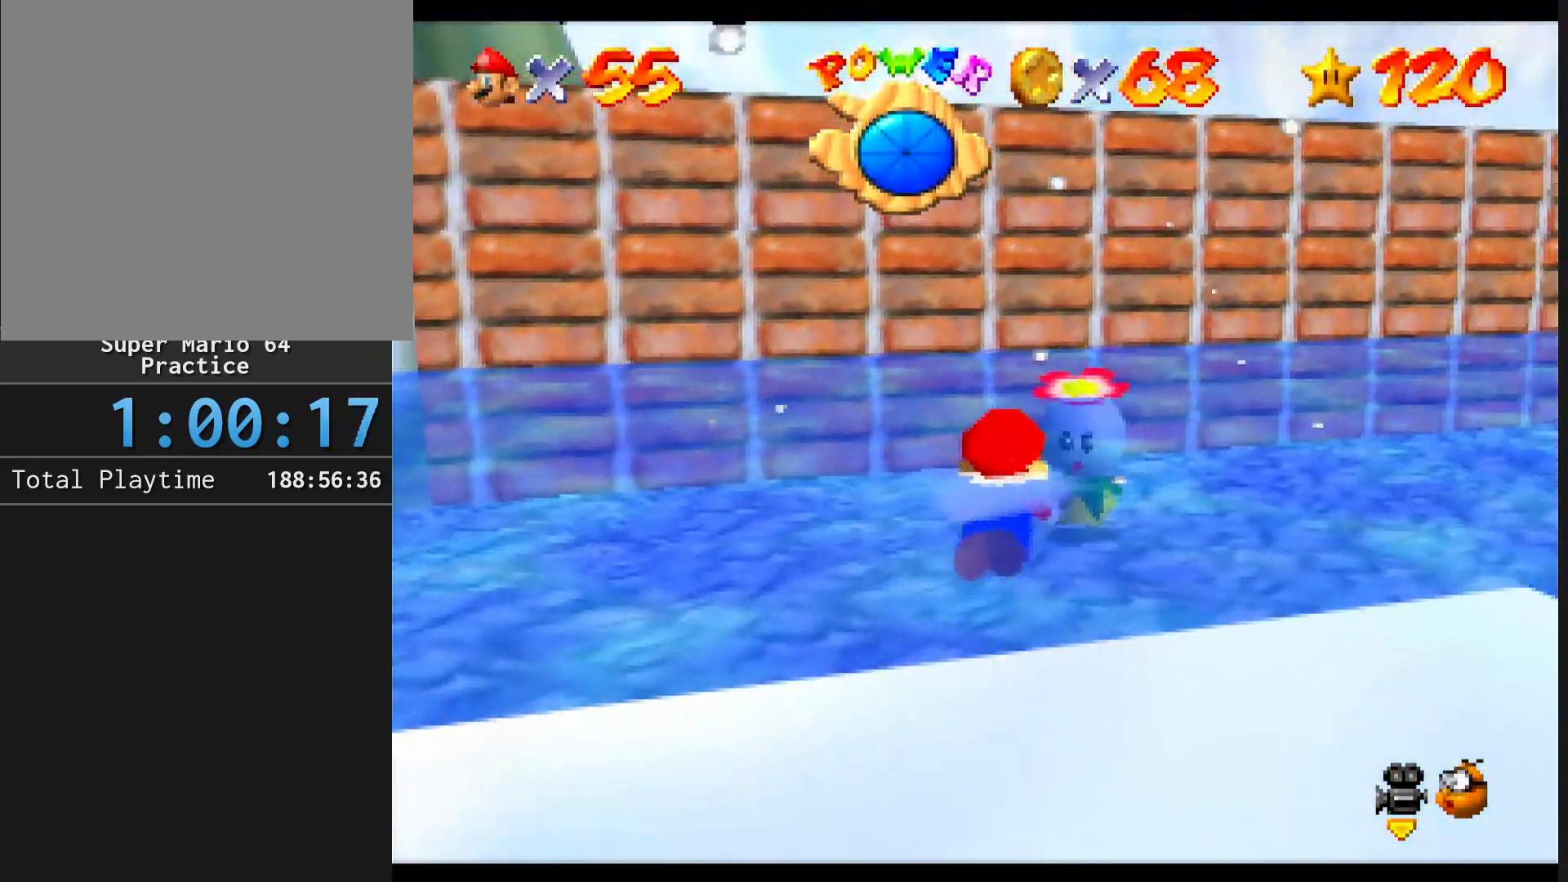
{"buttons": [], "left_stick": "down", "events": [[467, "left_stick", "down"]]}
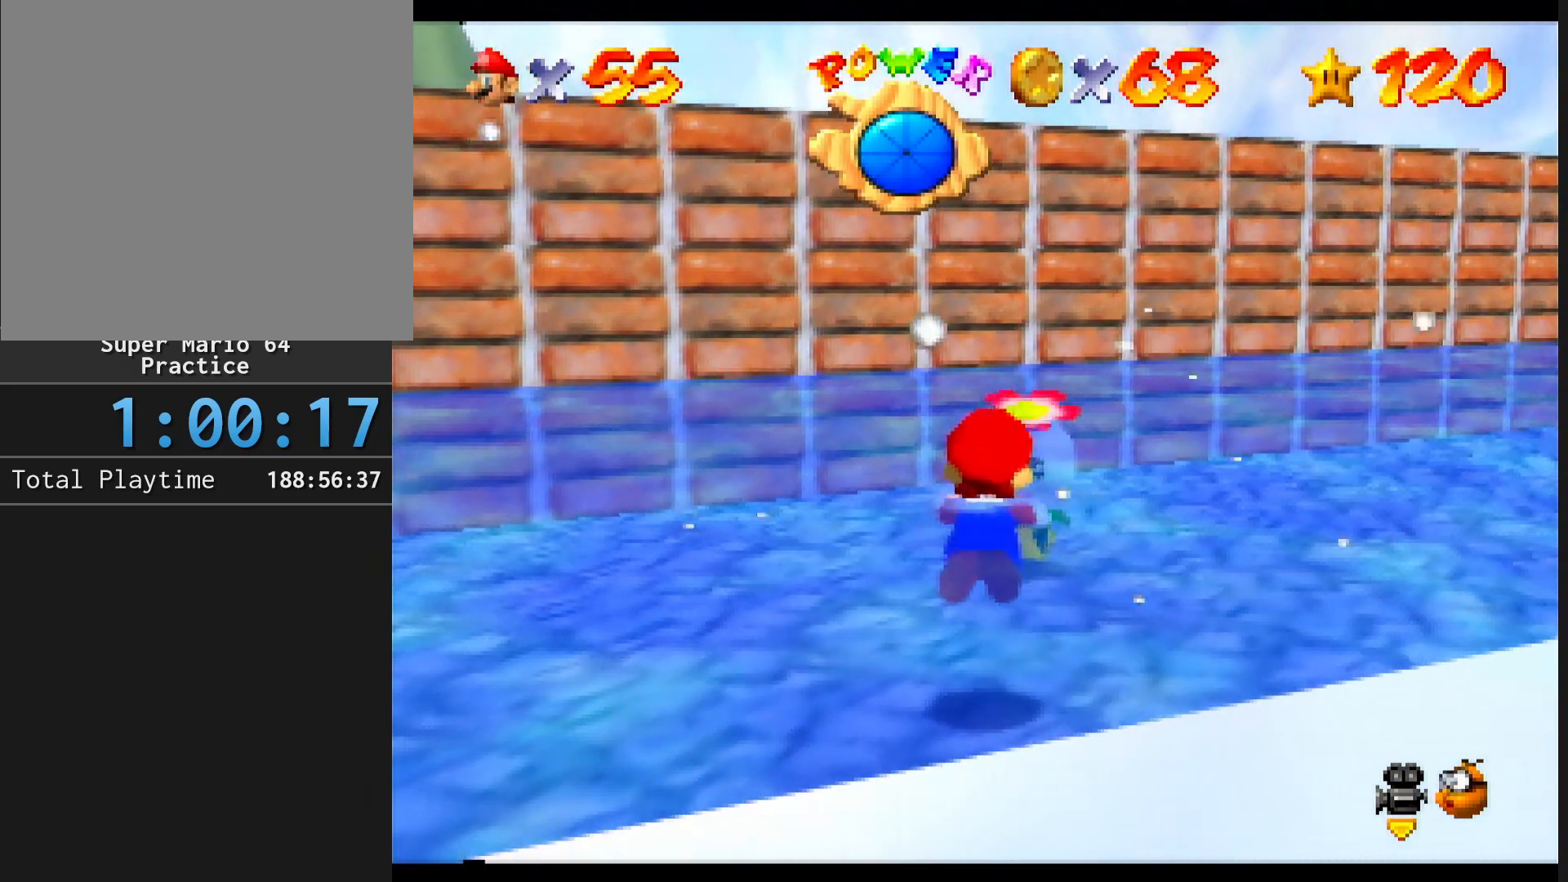
{"buttons": ["A"], "left_stick": "down", "events": [[267, "A", "down"]]}
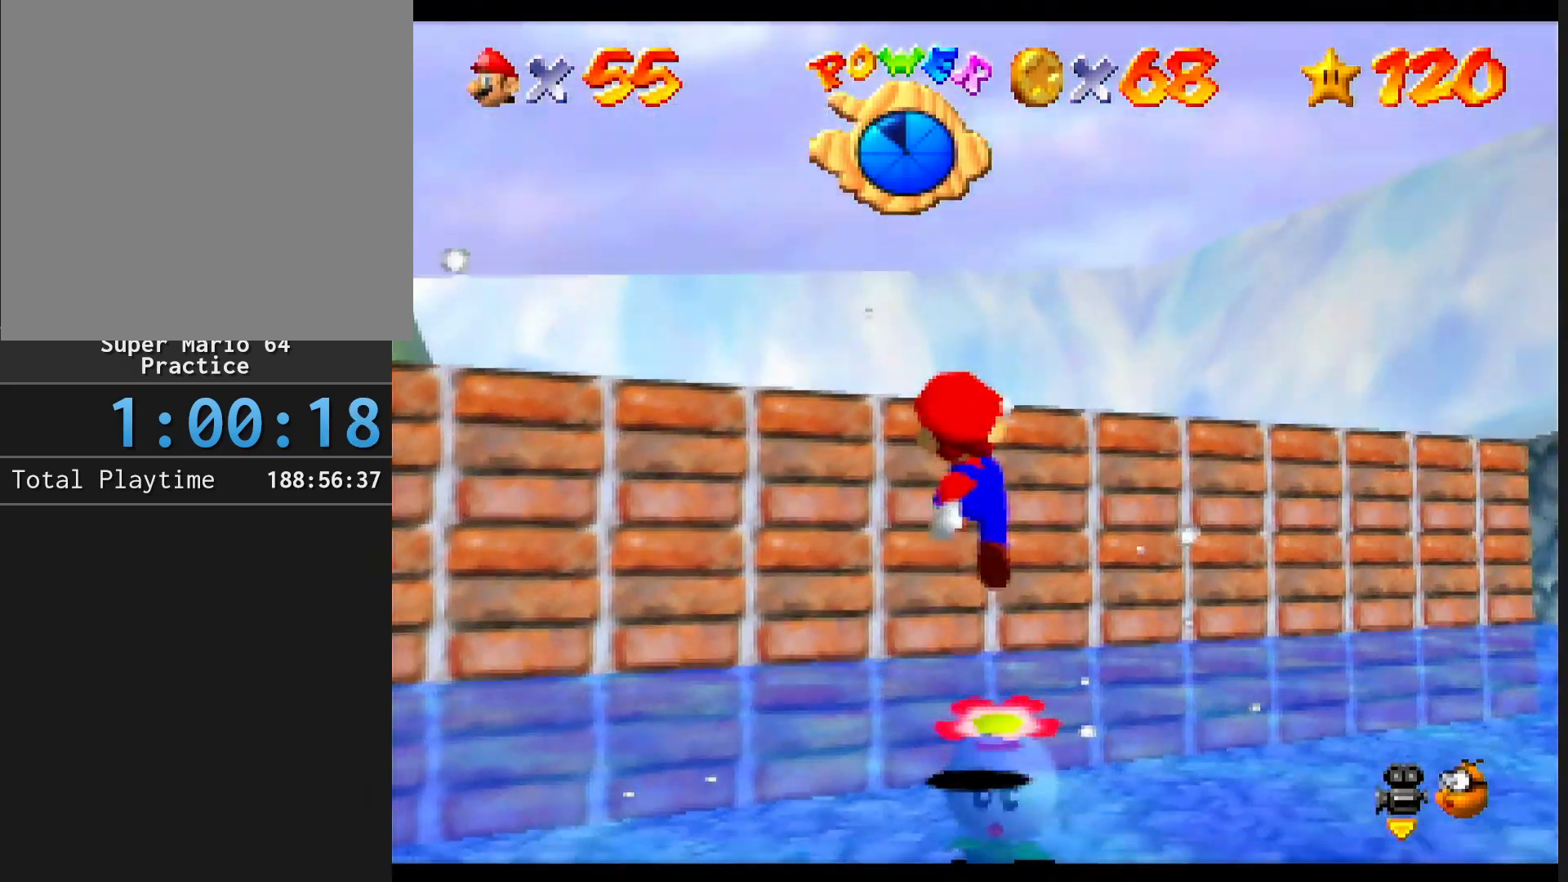
{"buttons": [], "left_stick": "up", "events": [[67, "left_stick", "up-right"], [167, "left_stick", "up"], [233, "A", "up"]]}
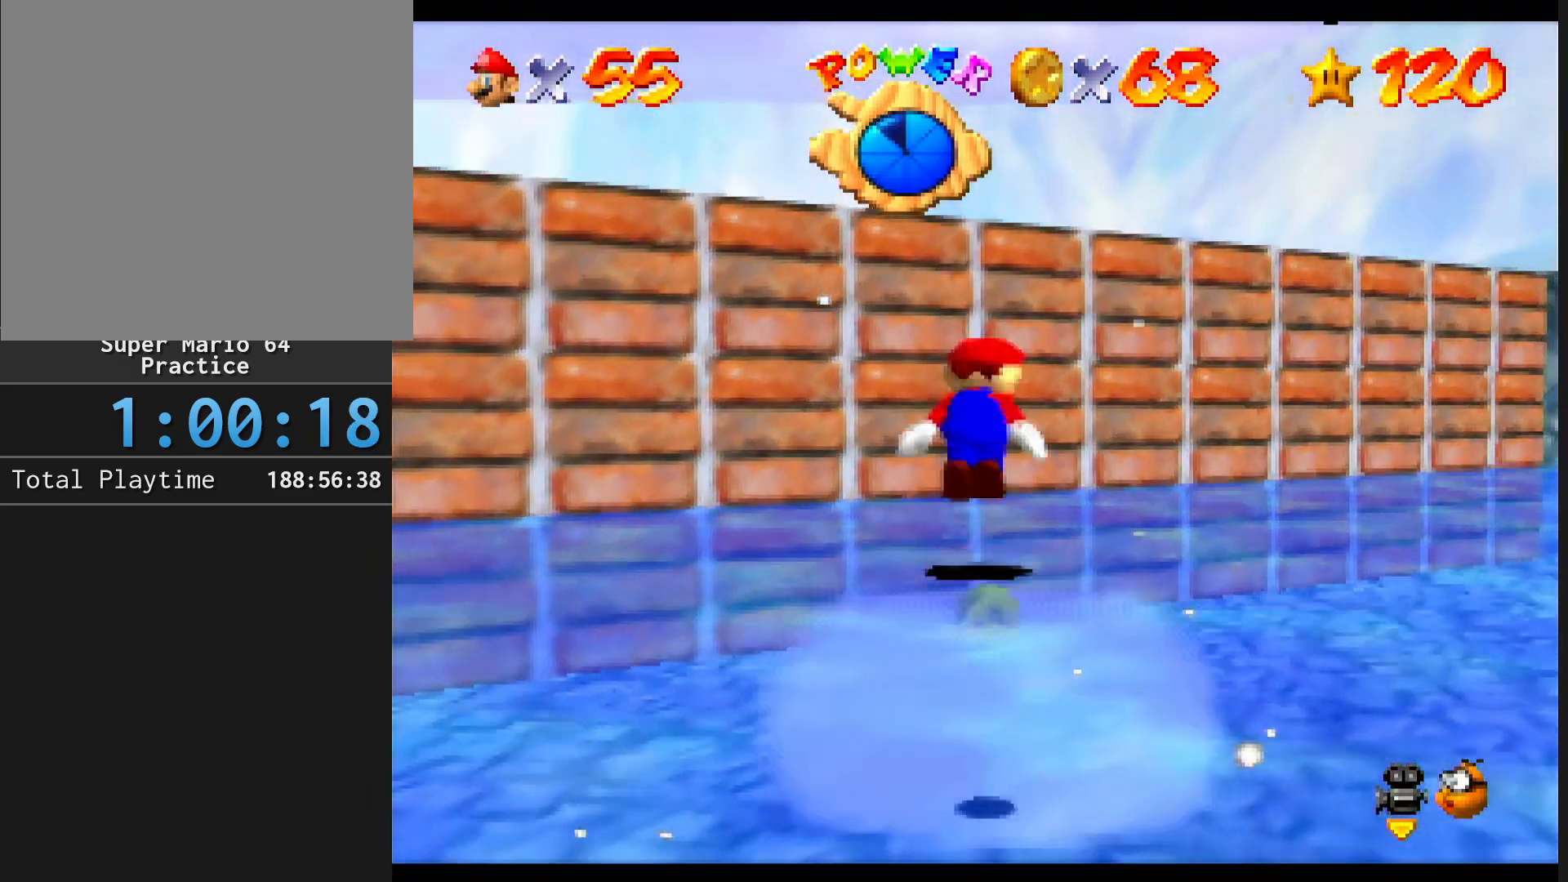
{"buttons": ["R1", "C_DOWN"], "left_stick": "up", "events": [[433, "R1", "down"], [467, "C_DOWN", "down"]]}
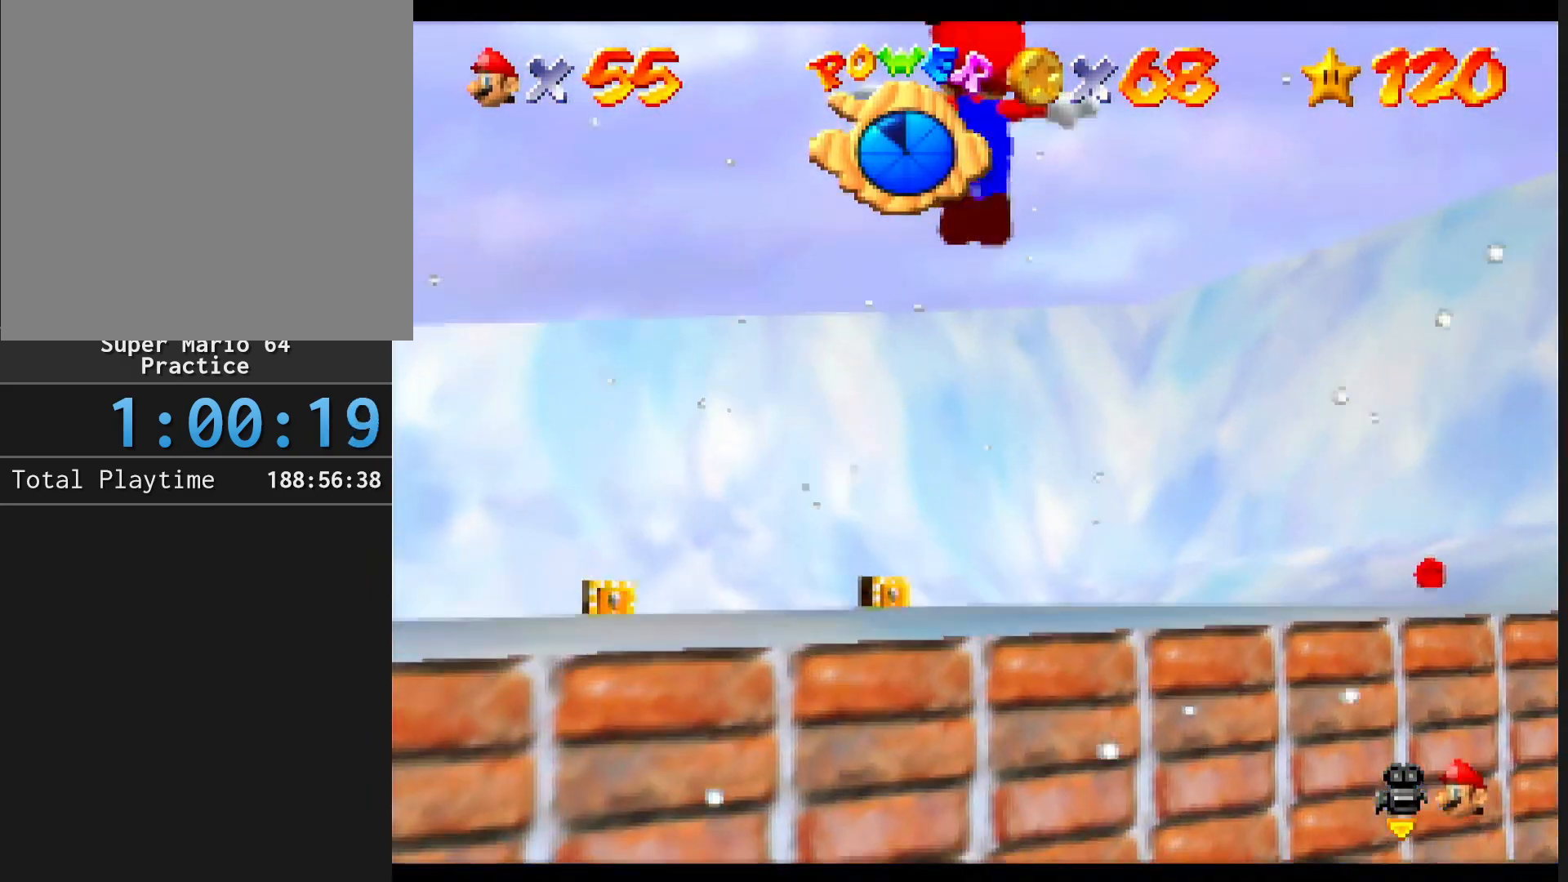
{"buttons": [], "left_stick": "up", "events": [[67, "C_DOWN", "up"], [67, "R1", "up"]]}
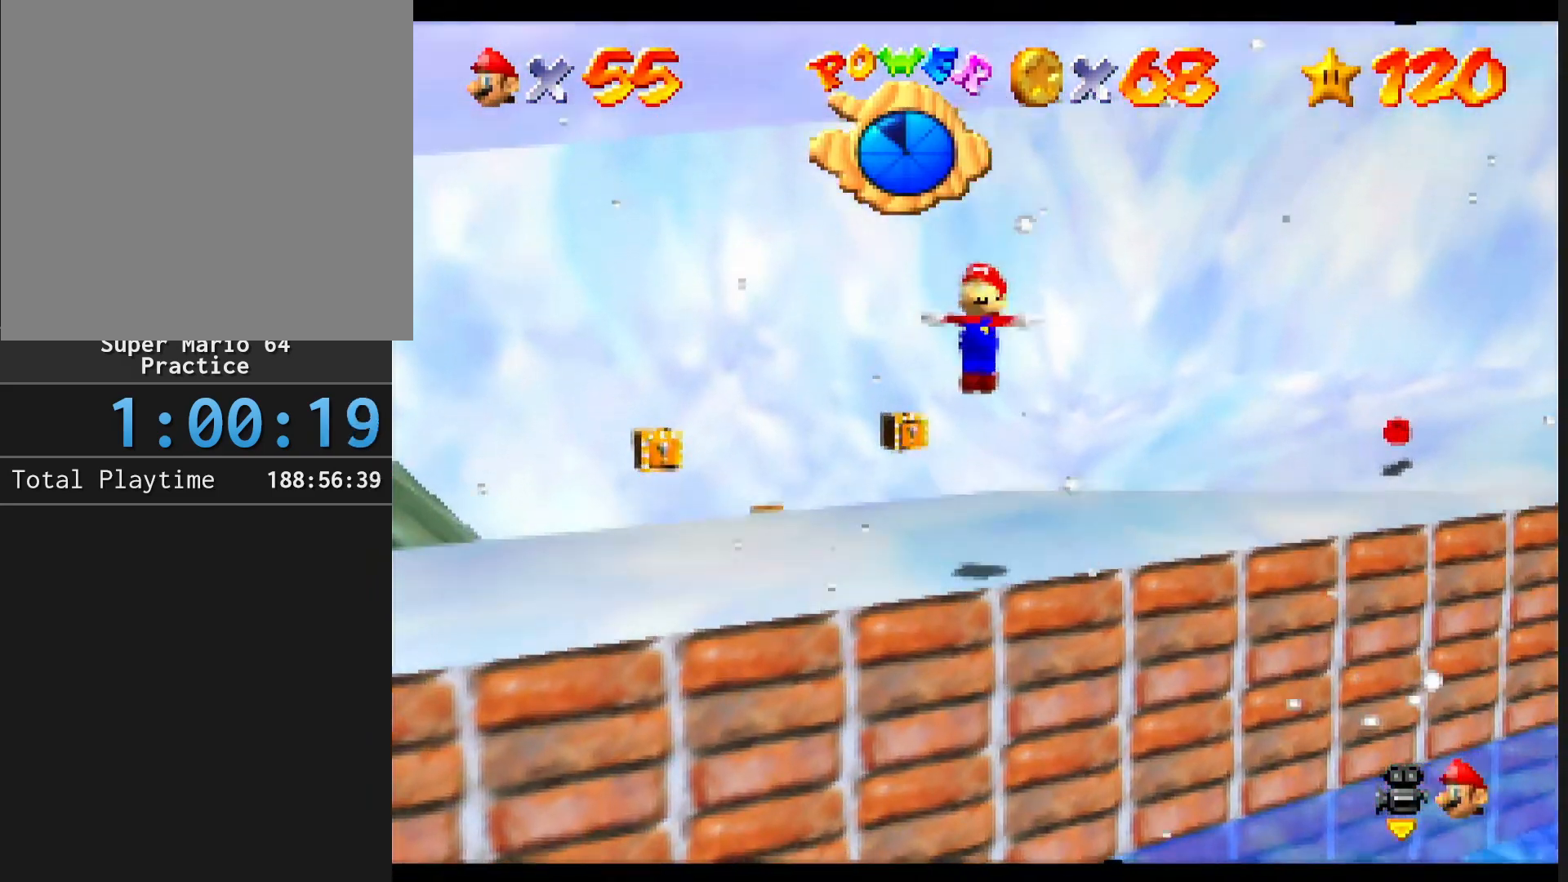
{"buttons": [], "left_stick": "up", "events": []}
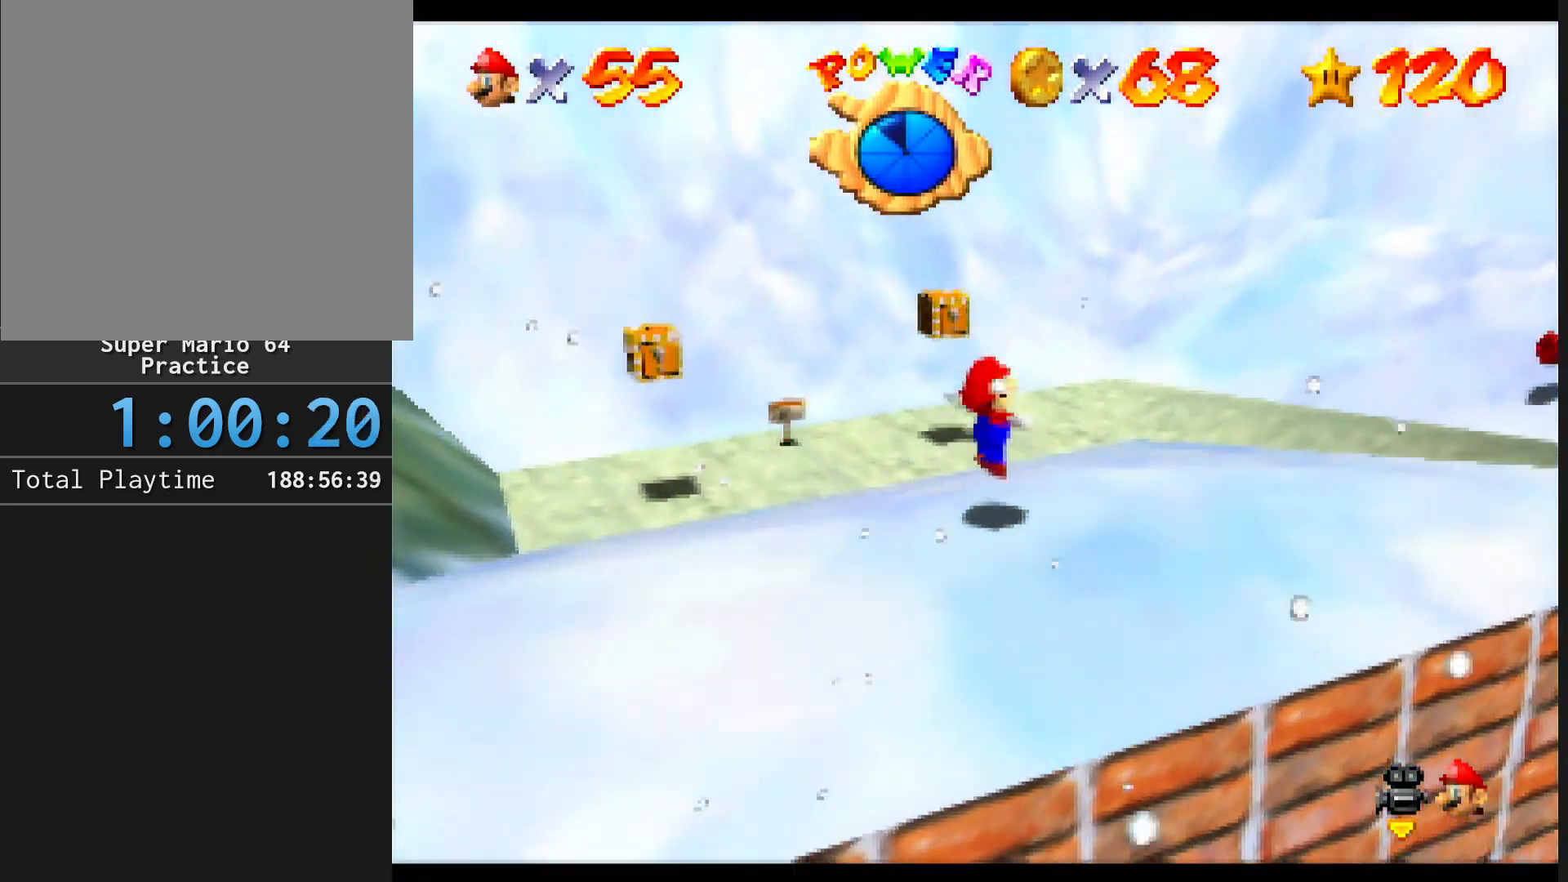
{"buttons": [], "left_stick": "up", "events": []}
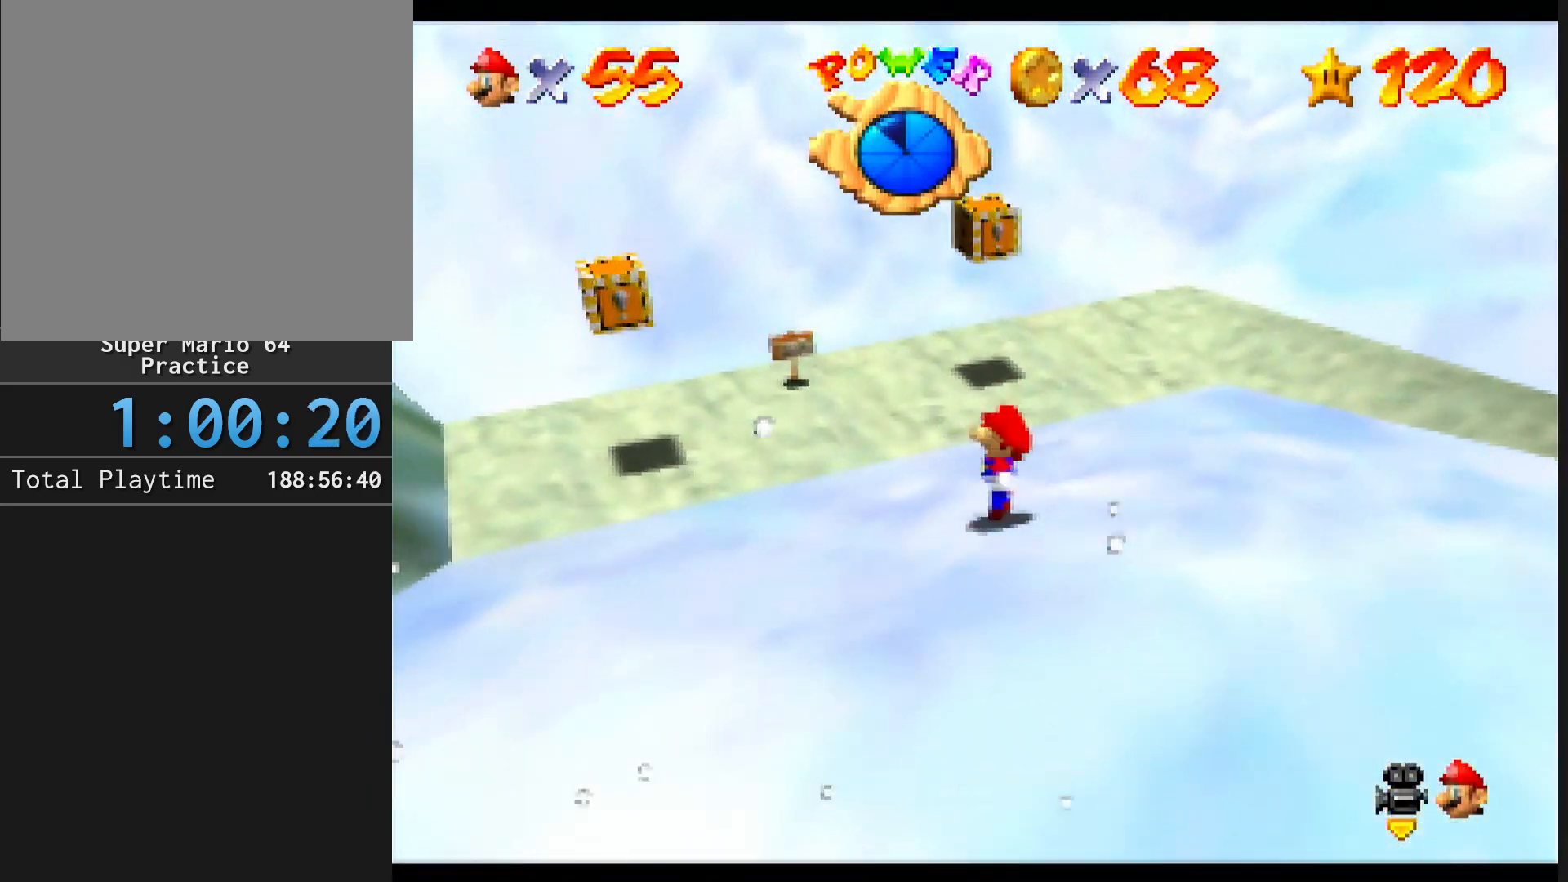
{"buttons": [], "left_stick": "up", "events": []}
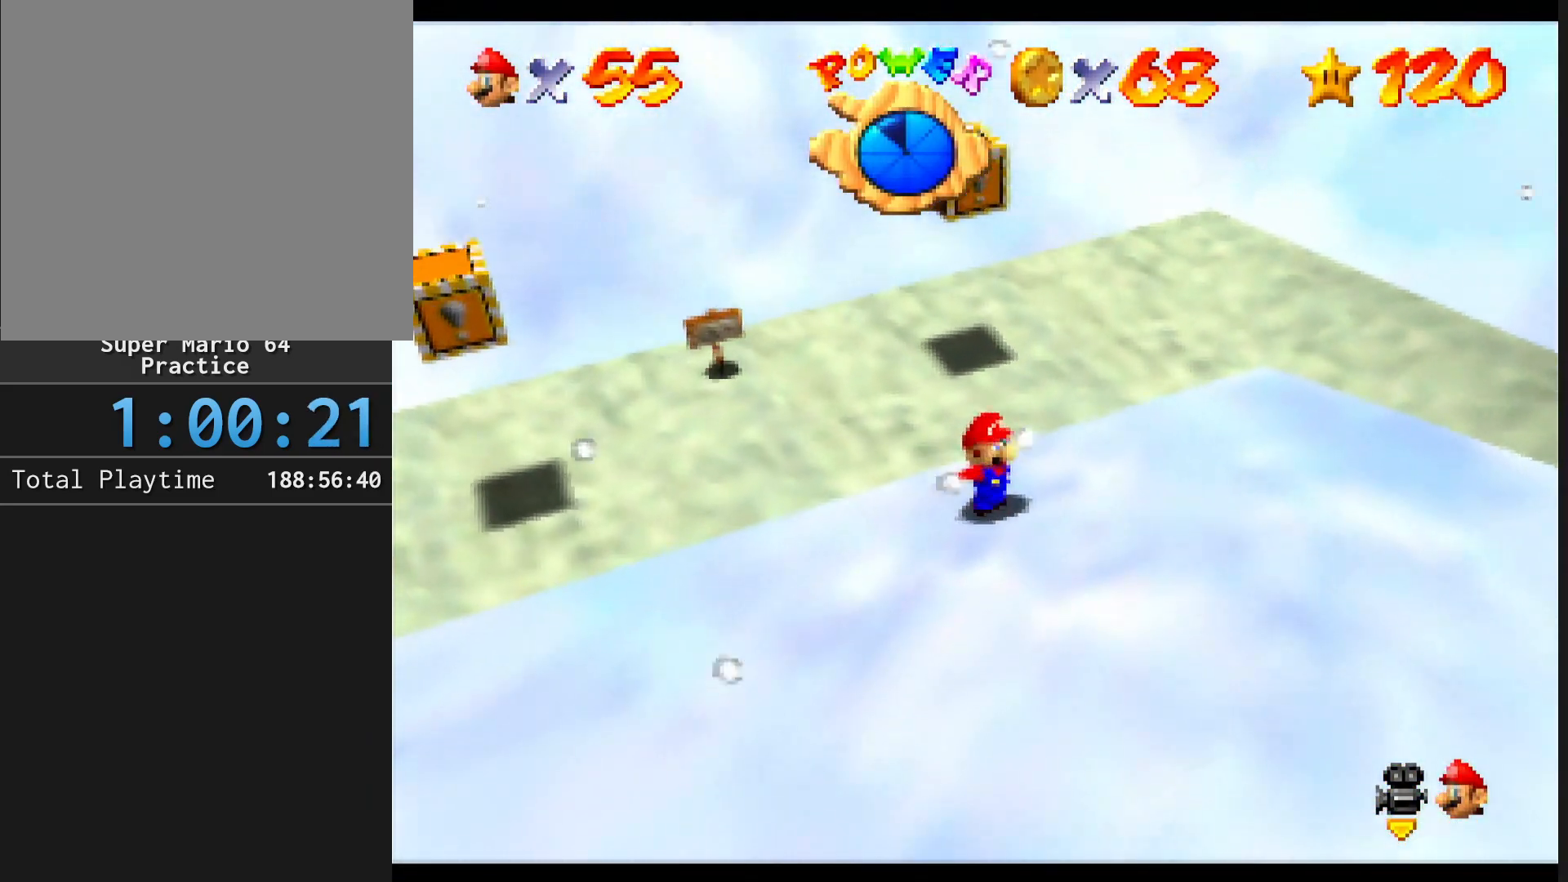
{"buttons": [], "left_stick": "up", "events": []}
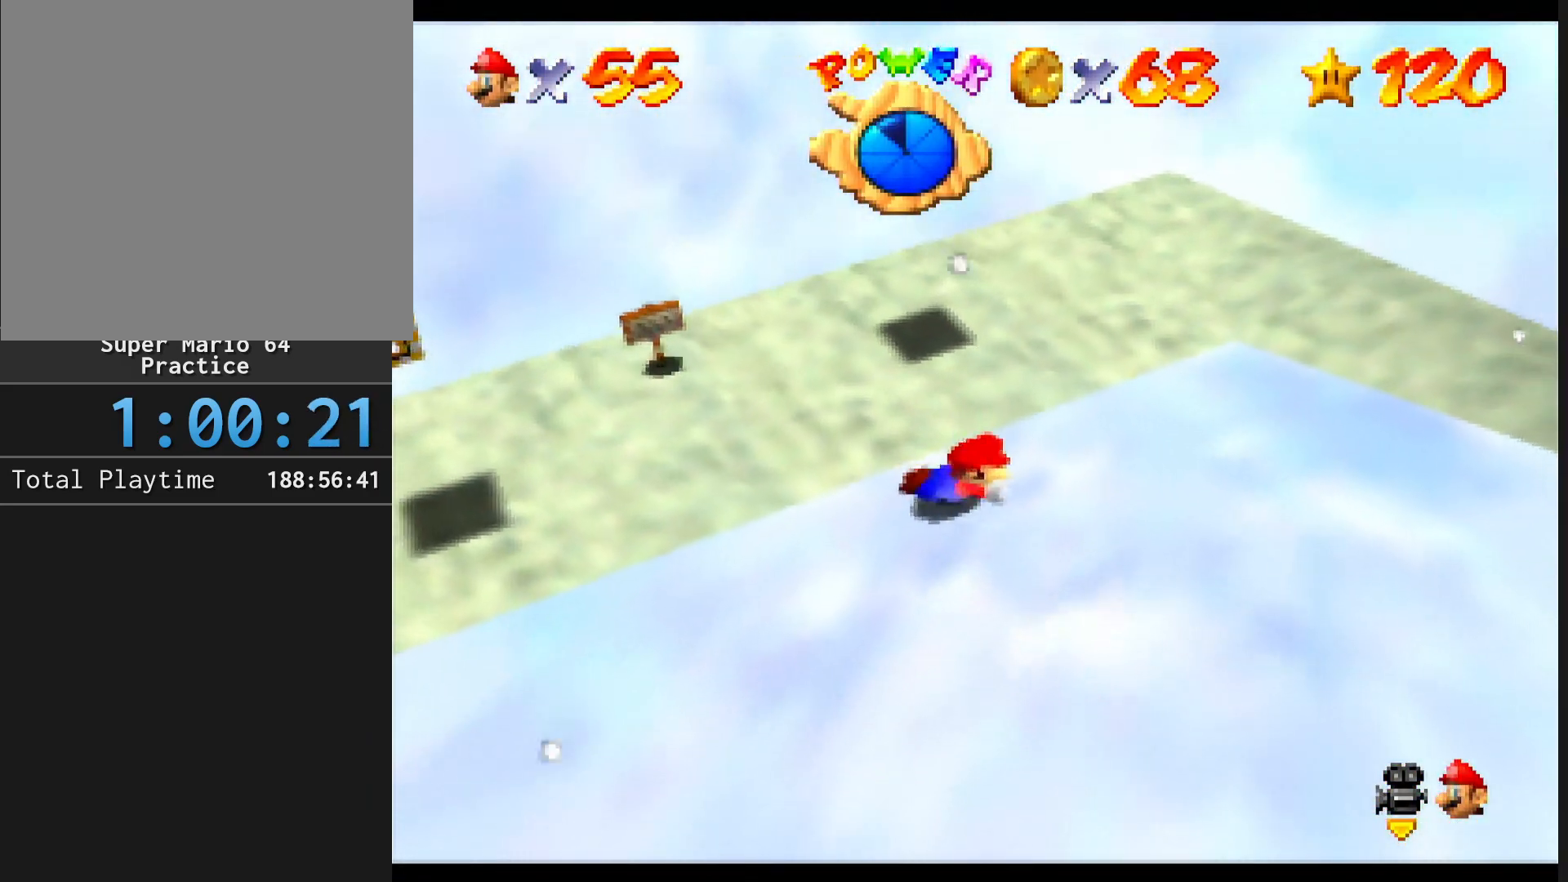
{"buttons": [], "left_stick": "up-right", "events": [[400, "left_stick", "up-right"]]}
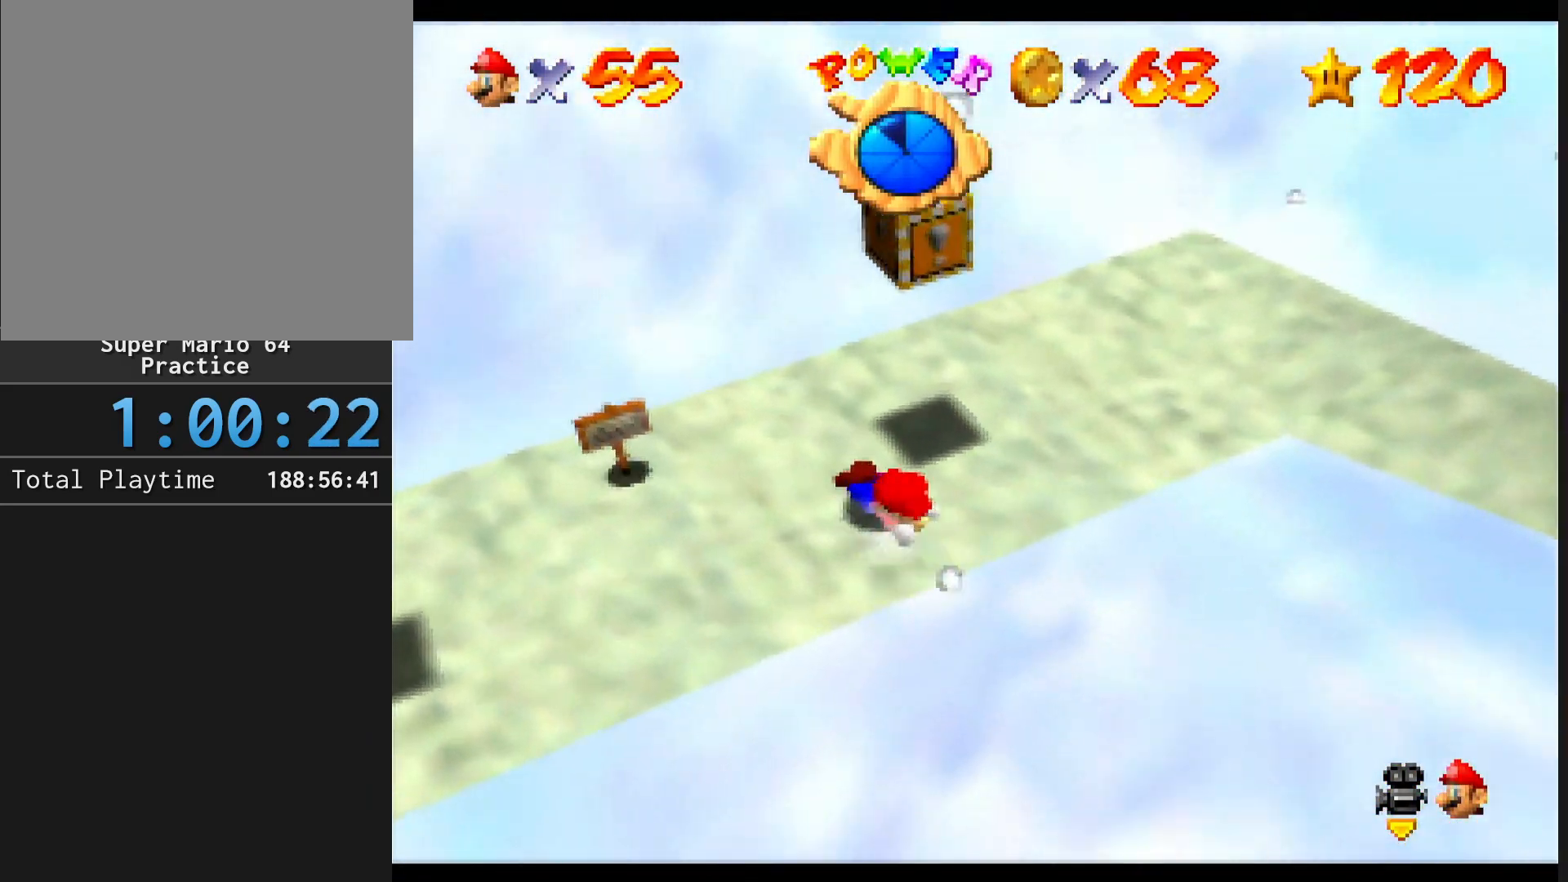
{"buttons": [], "left_stick": "up-right", "events": [[167, "A", "down"], [167, "left_stick", "down"], [367, "left_stick", "center"], [400, "A", "up"], [433, "left_stick", "up-right"]]}
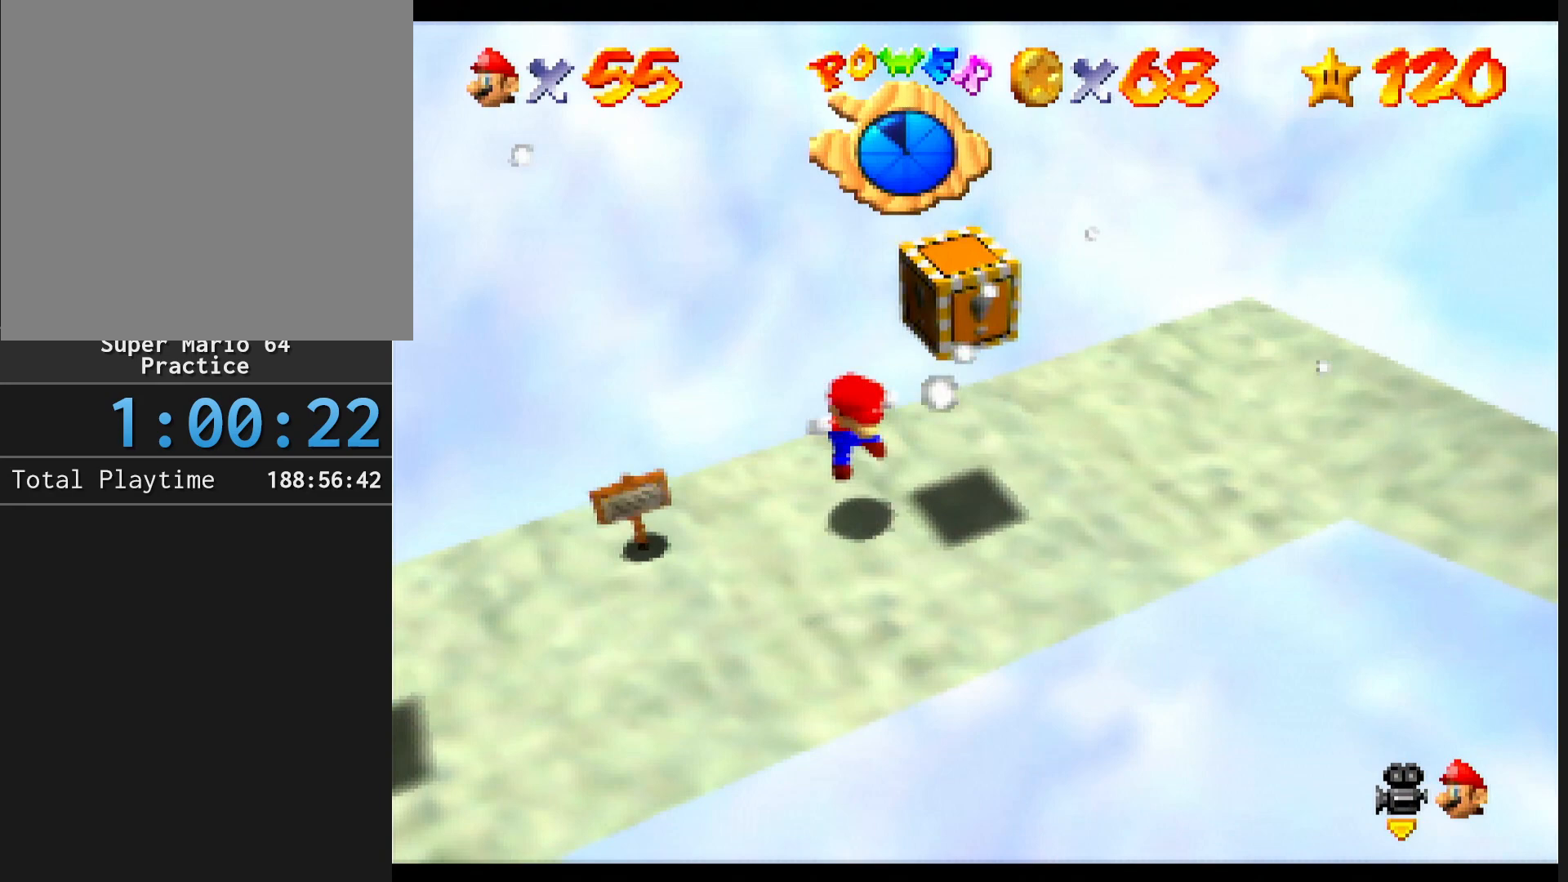
{"buttons": [], "left_stick": "down-right", "events": [[333, "A", "down"], [400, "left_stick", "center"], [467, "A", "up"], [500, "left_stick", "down-right"]]}
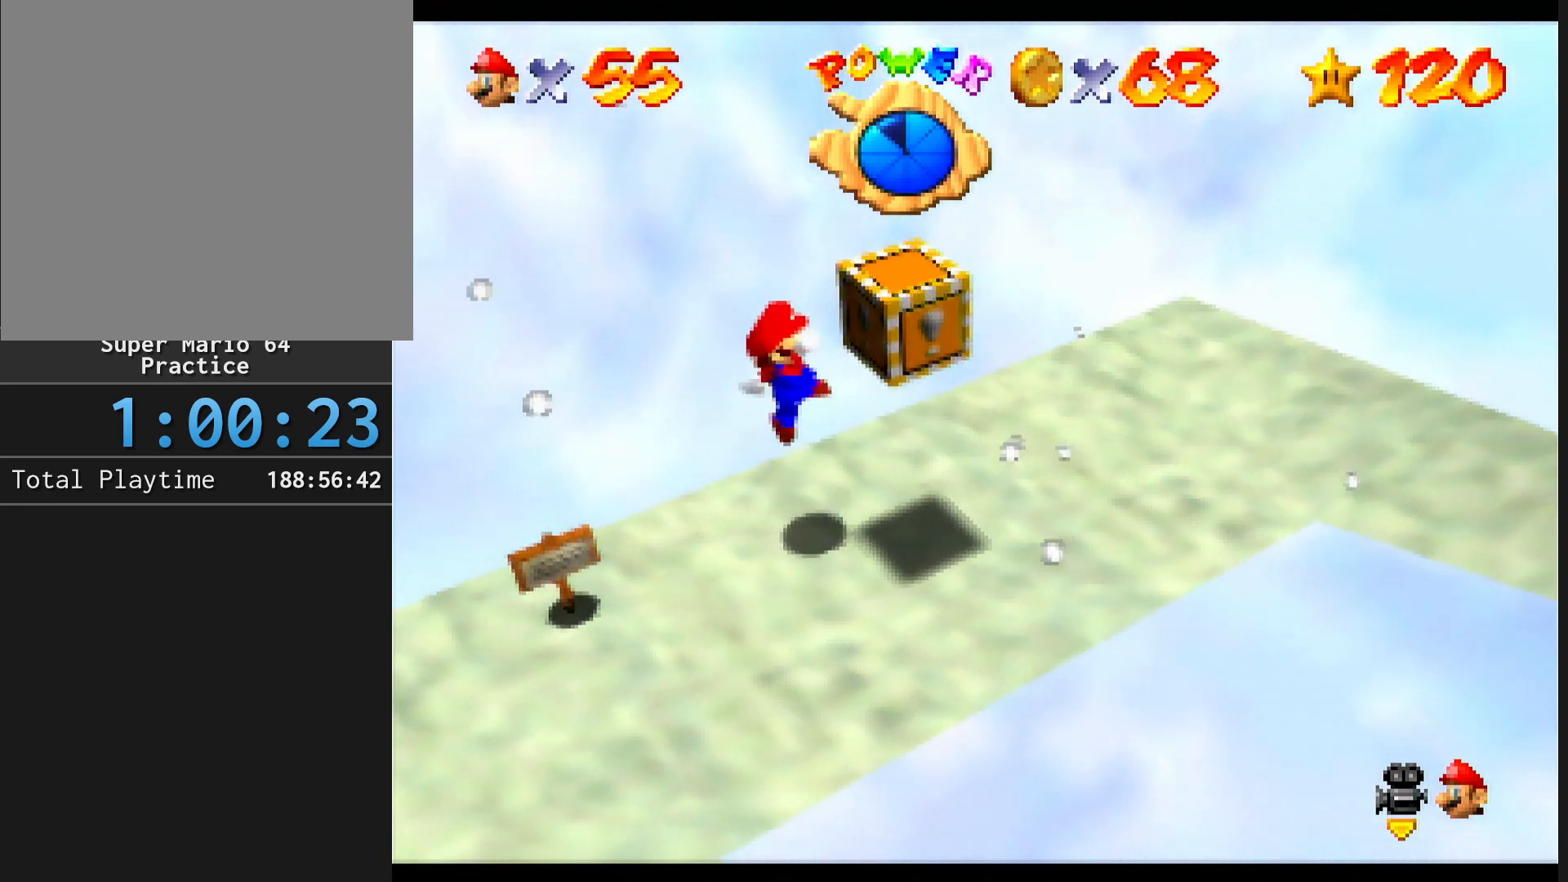
{"buttons": ["A"], "left_stick": "right", "events": [[100, "left_stick", "right"], [233, "left_stick", "center"], [333, "left_stick", "right"], [467, "A", "down"]]}
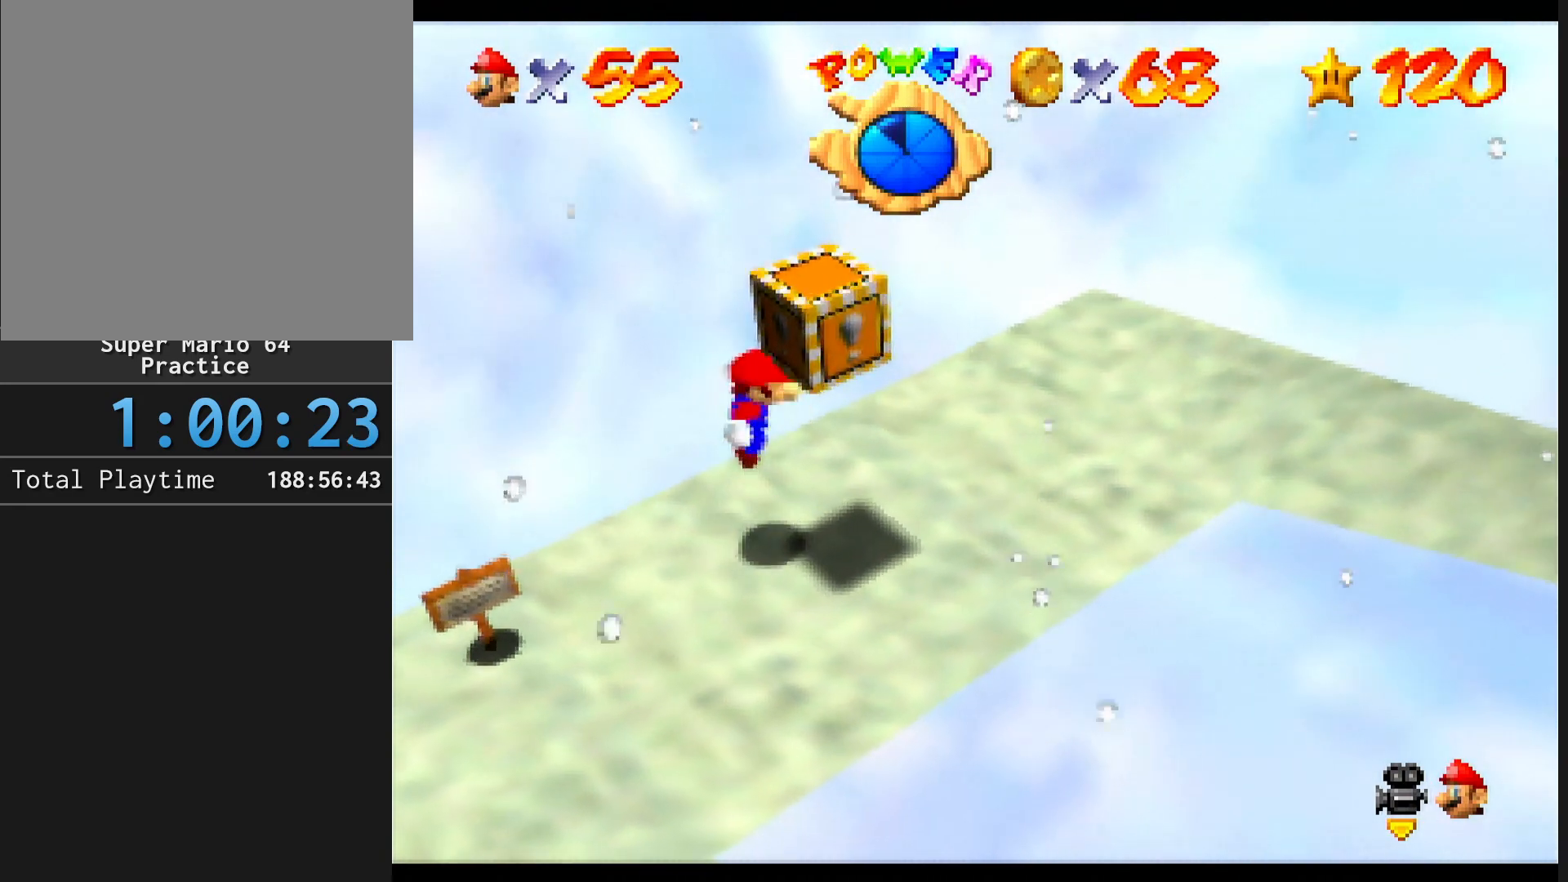
{"buttons": [], "left_stick": "center", "events": [[33, "left_stick", "center"], [133, "A", "up"], [267, "left_stick", "left"], [400, "left_stick", "center"]]}
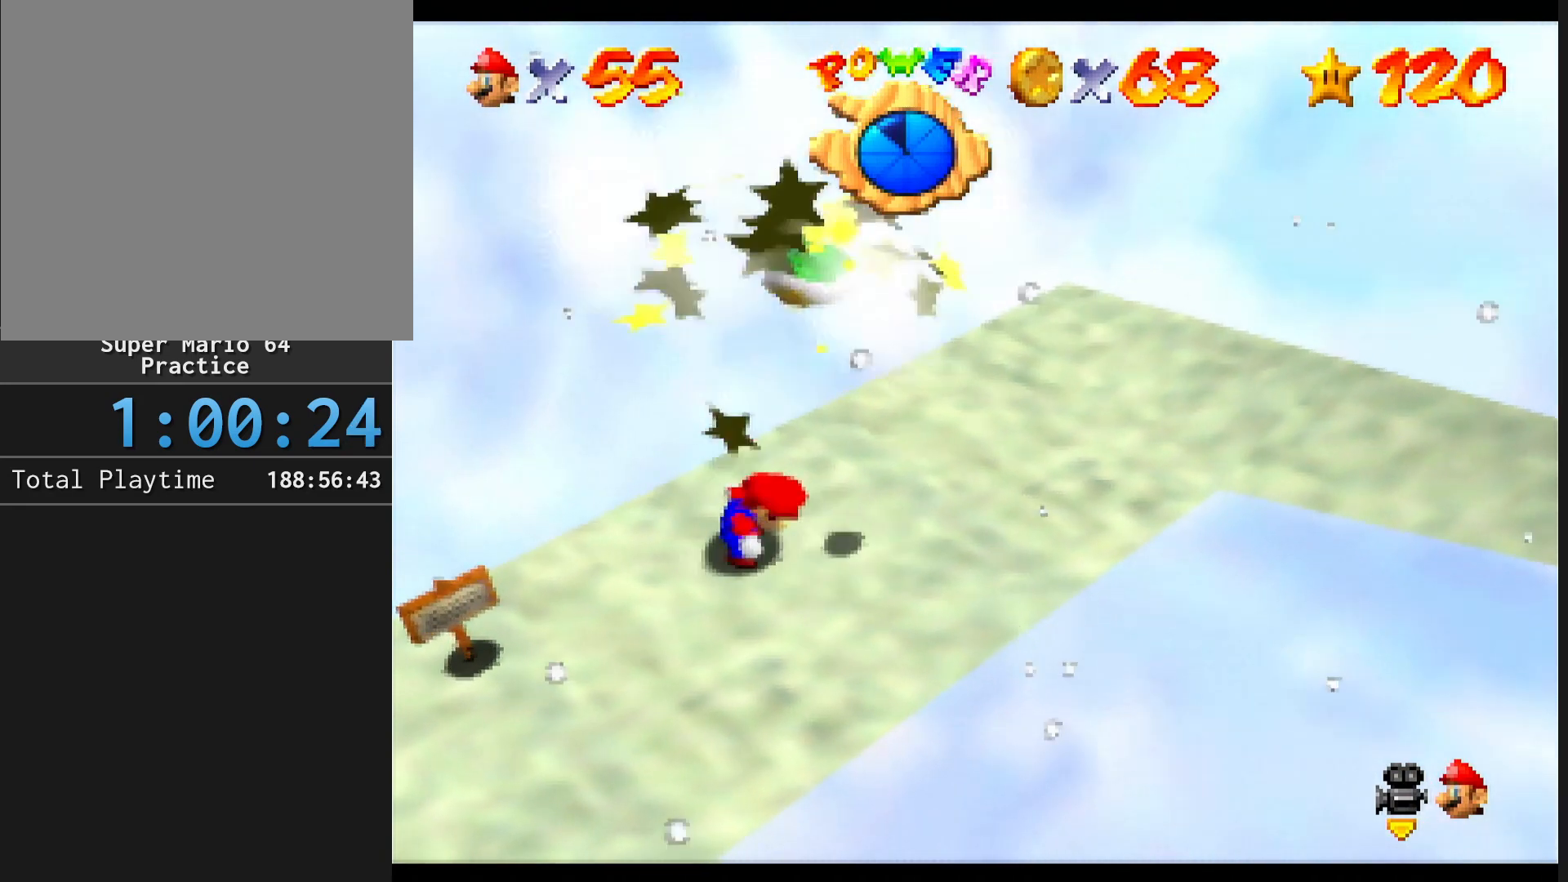
{"buttons": [], "left_stick": "right", "events": [[433, "left_stick", "right"]]}
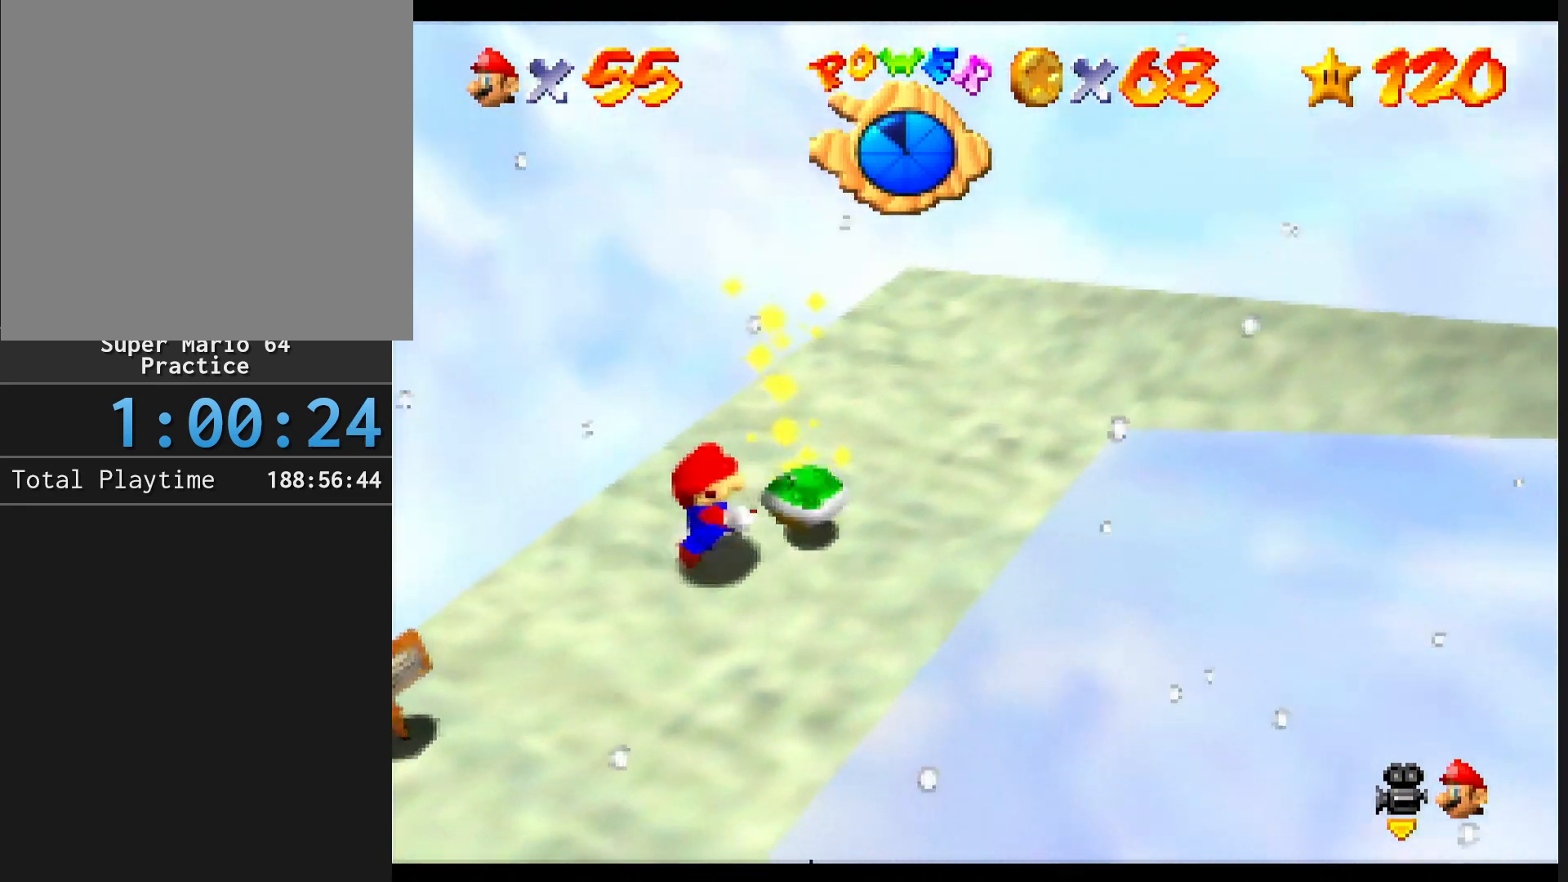
{"buttons": [], "left_stick": "right", "events": []}
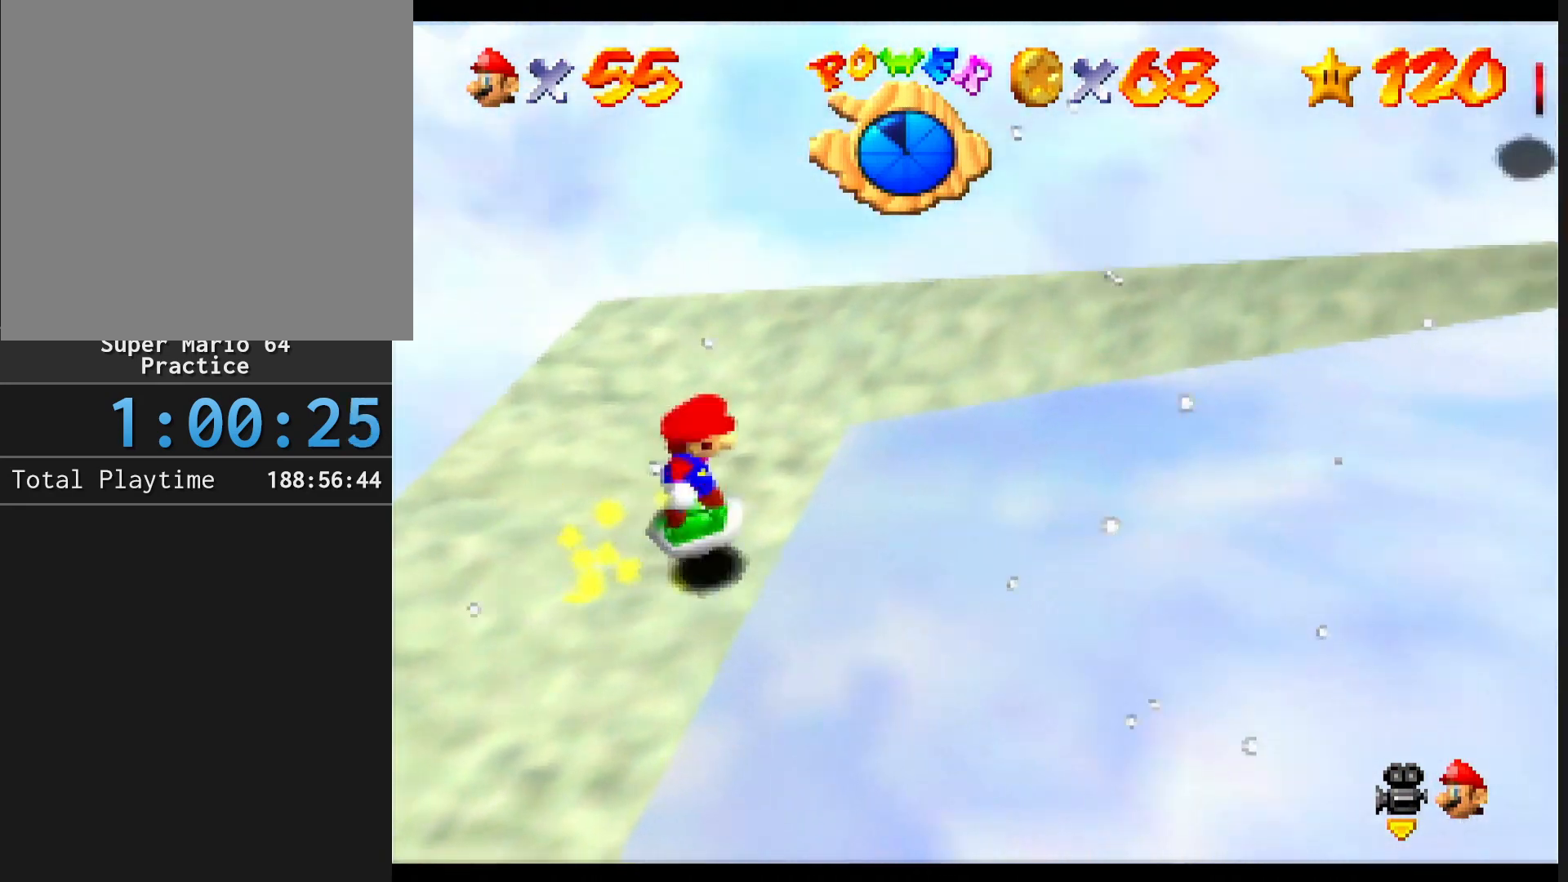
{"buttons": ["A"], "left_stick": "right", "events": [[67, "A", "down"]]}
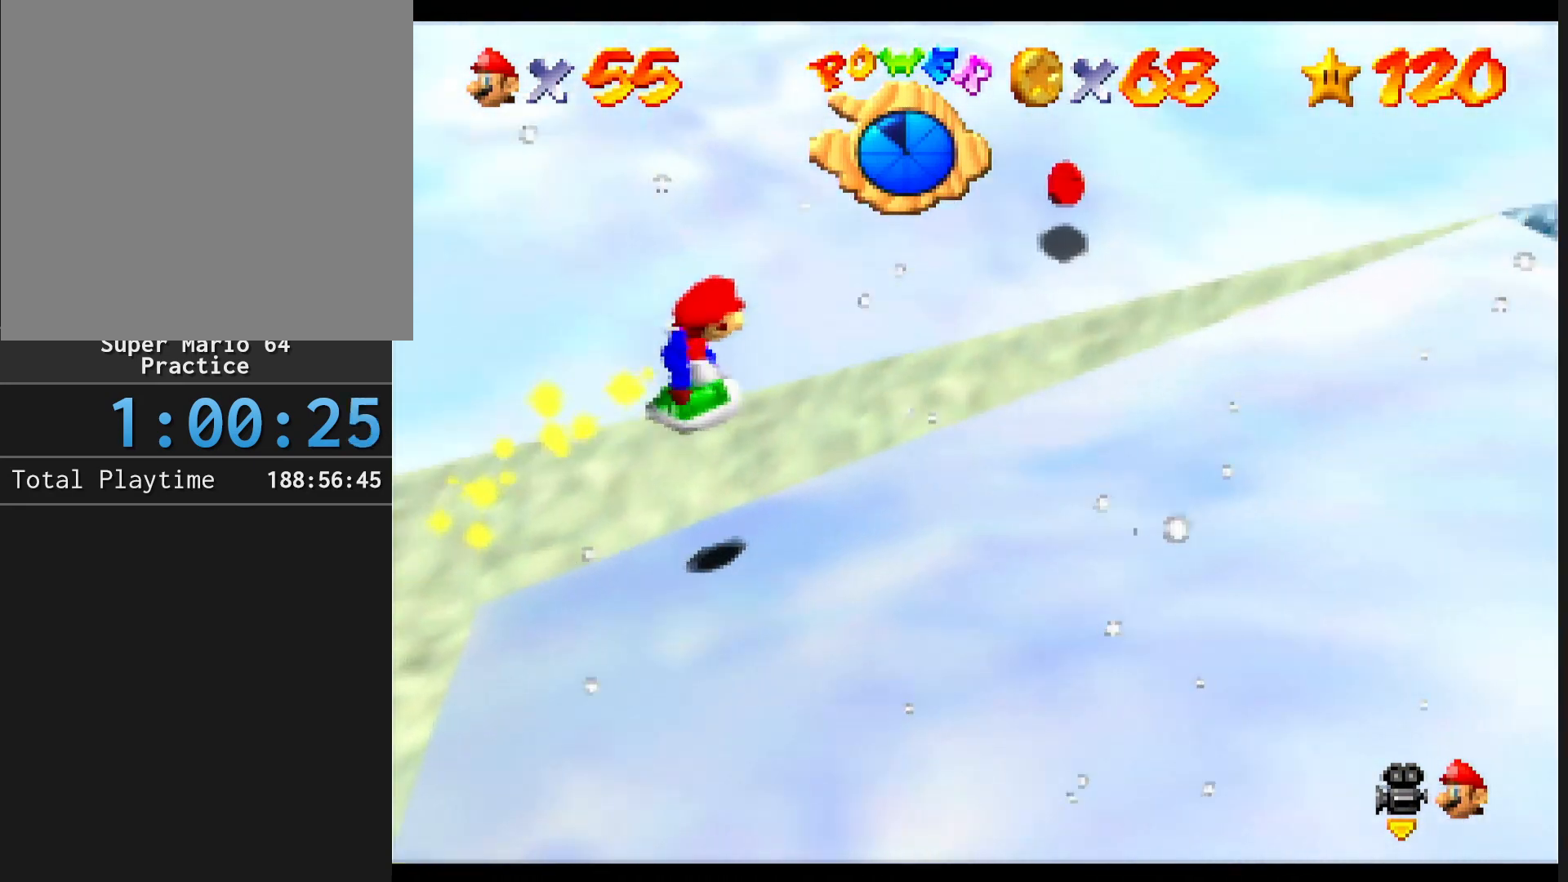
{"buttons": ["A"], "left_stick": "up-right", "events": [[33, "A", "up"], [33, "left_stick", "up-right"], [467, "A", "down"]]}
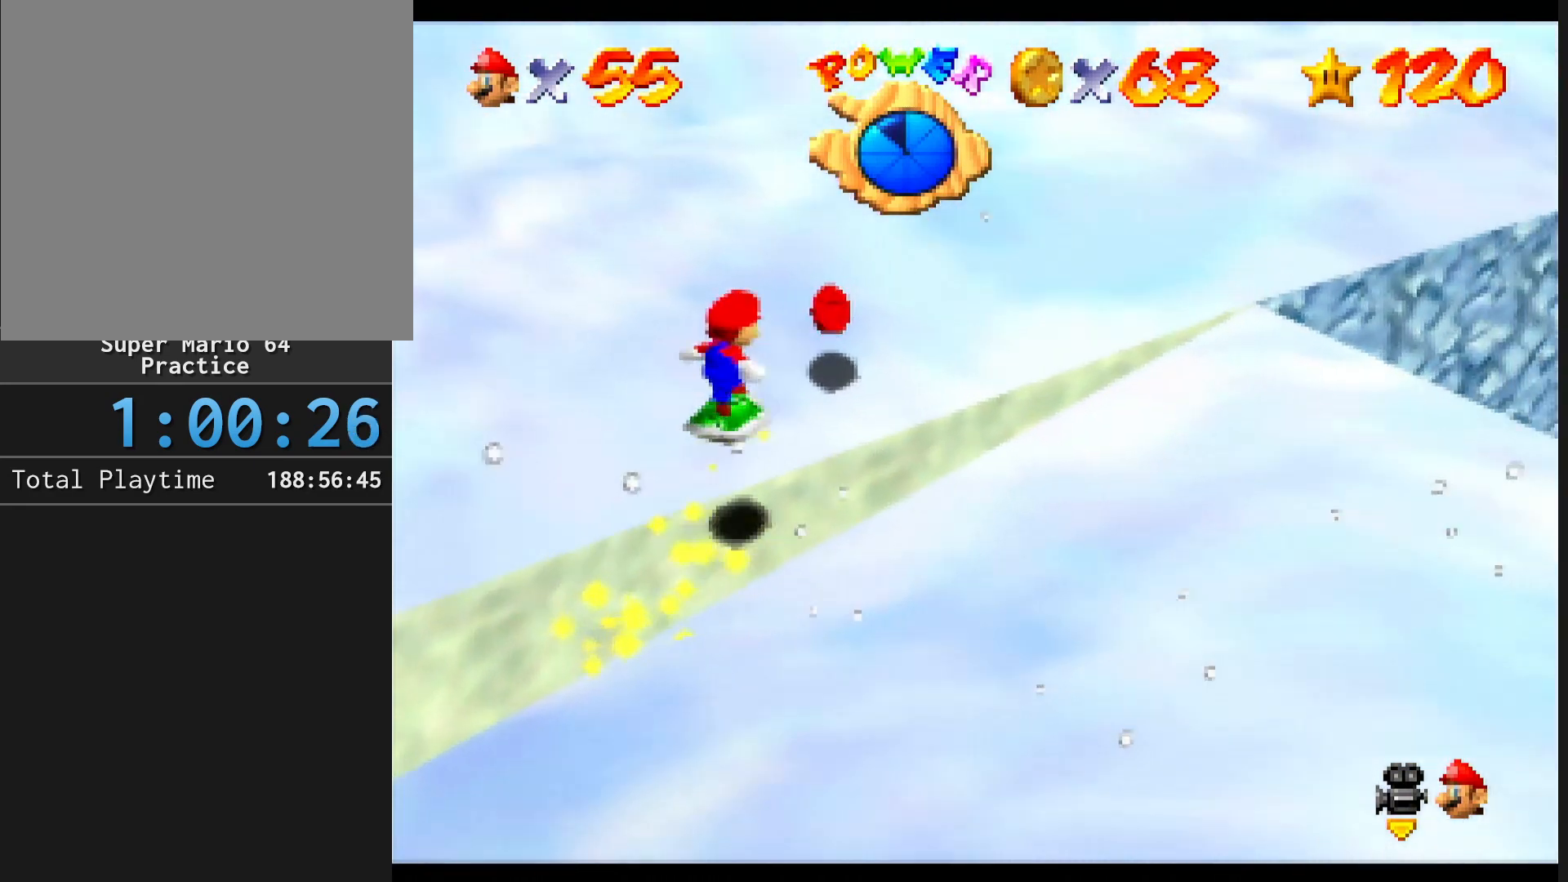
{"buttons": ["A"], "left_stick": "up-right", "events": [[100, "A", "up"], [500, "A", "down"]]}
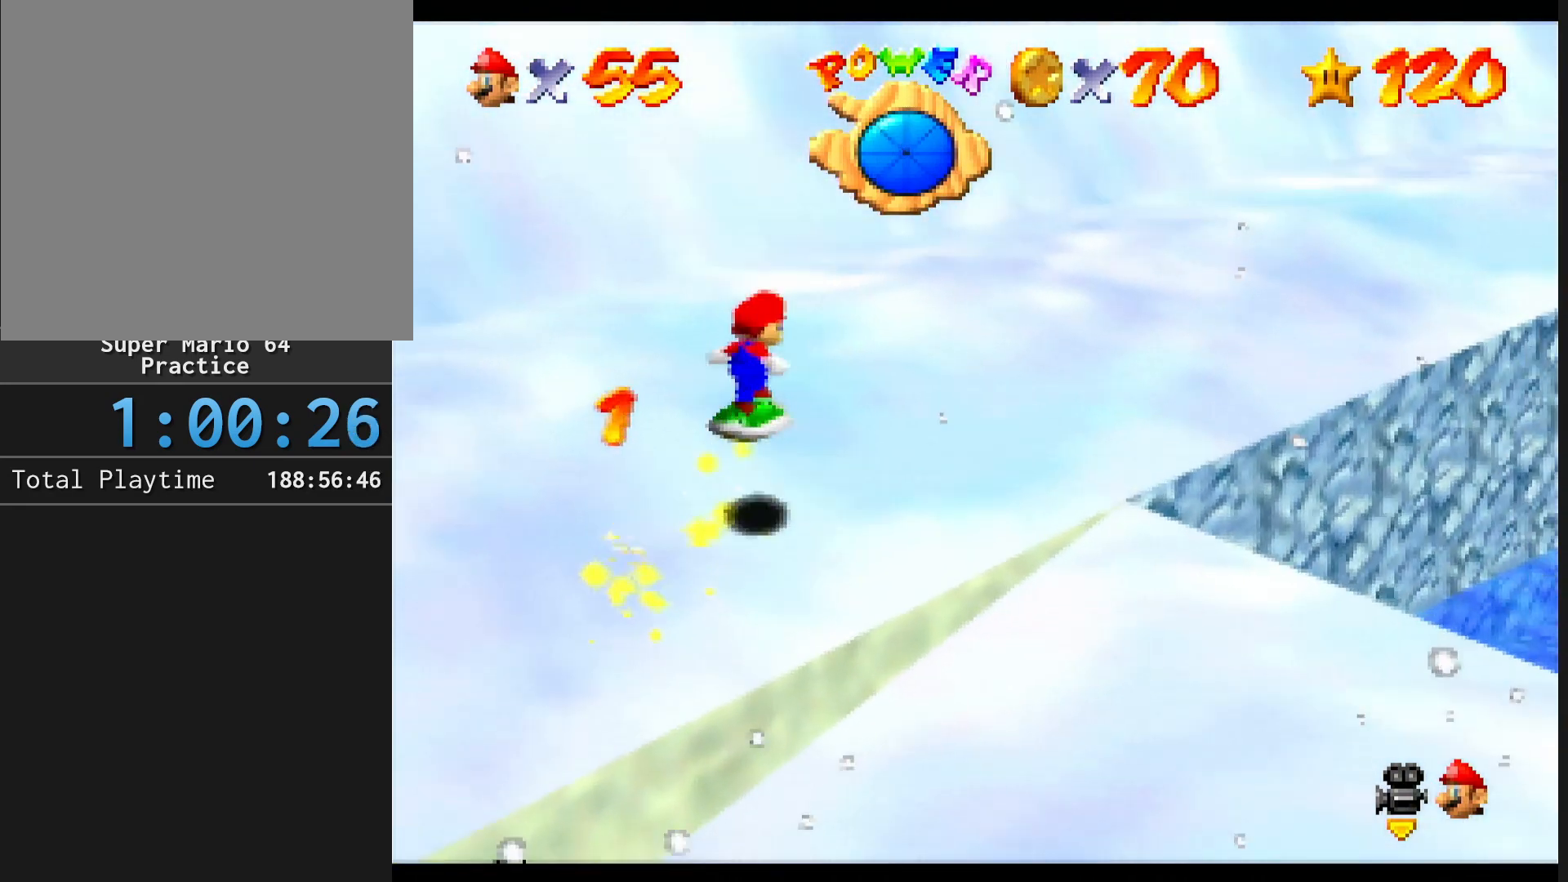
{"buttons": [], "left_stick": "up", "events": [[233, "A", "up"], [400, "left_stick", "up"]]}
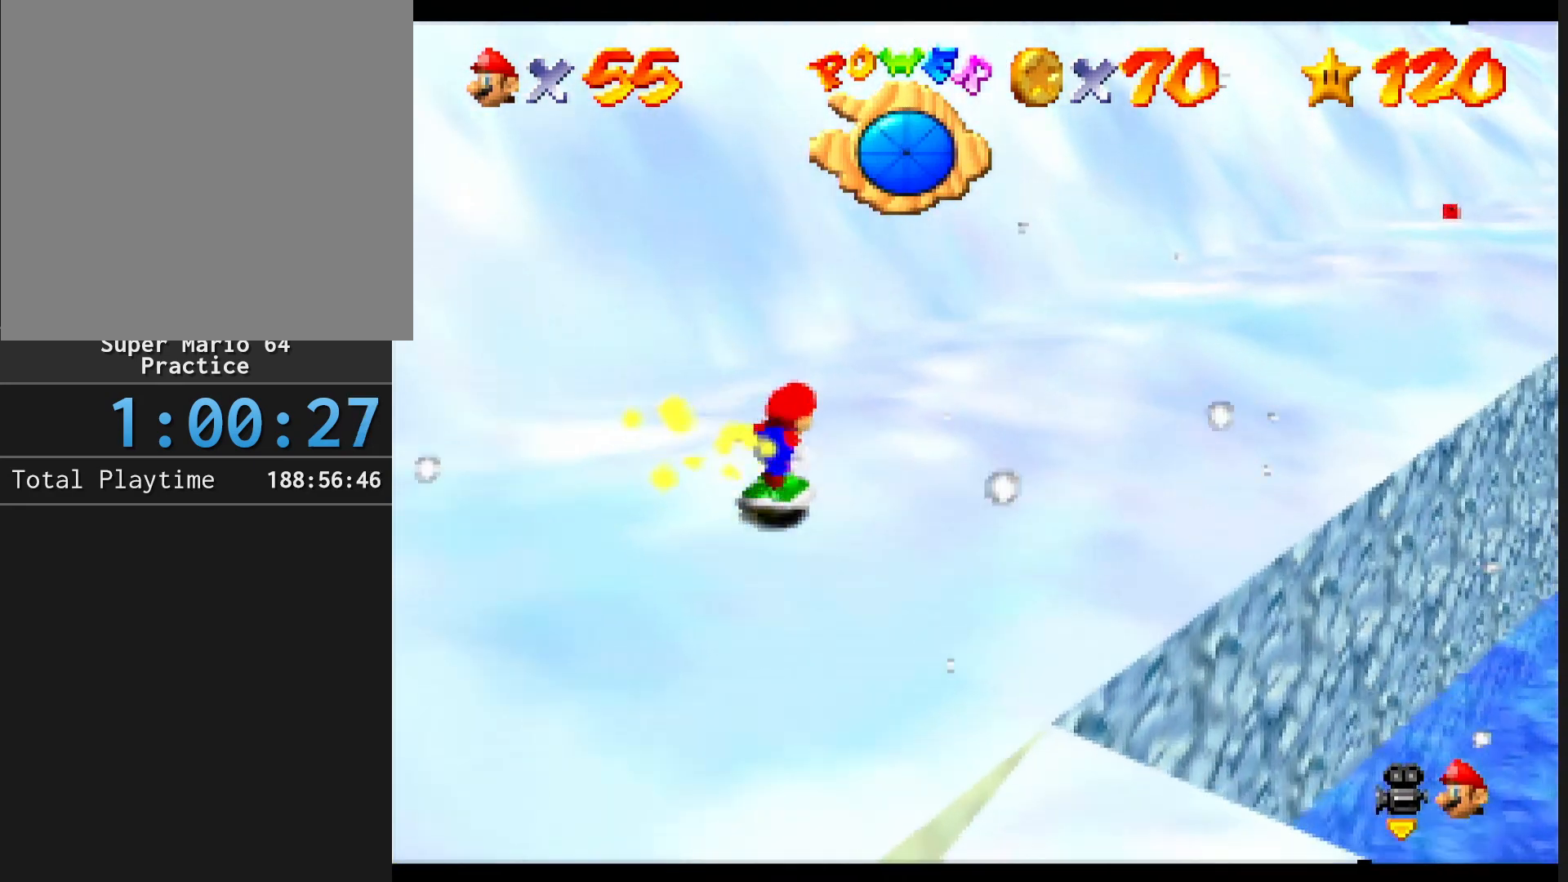
{"buttons": [], "left_stick": "up-right", "events": [[133, "A", "down"], [267, "A", "up"], [467, "left_stick", "up-right"]]}
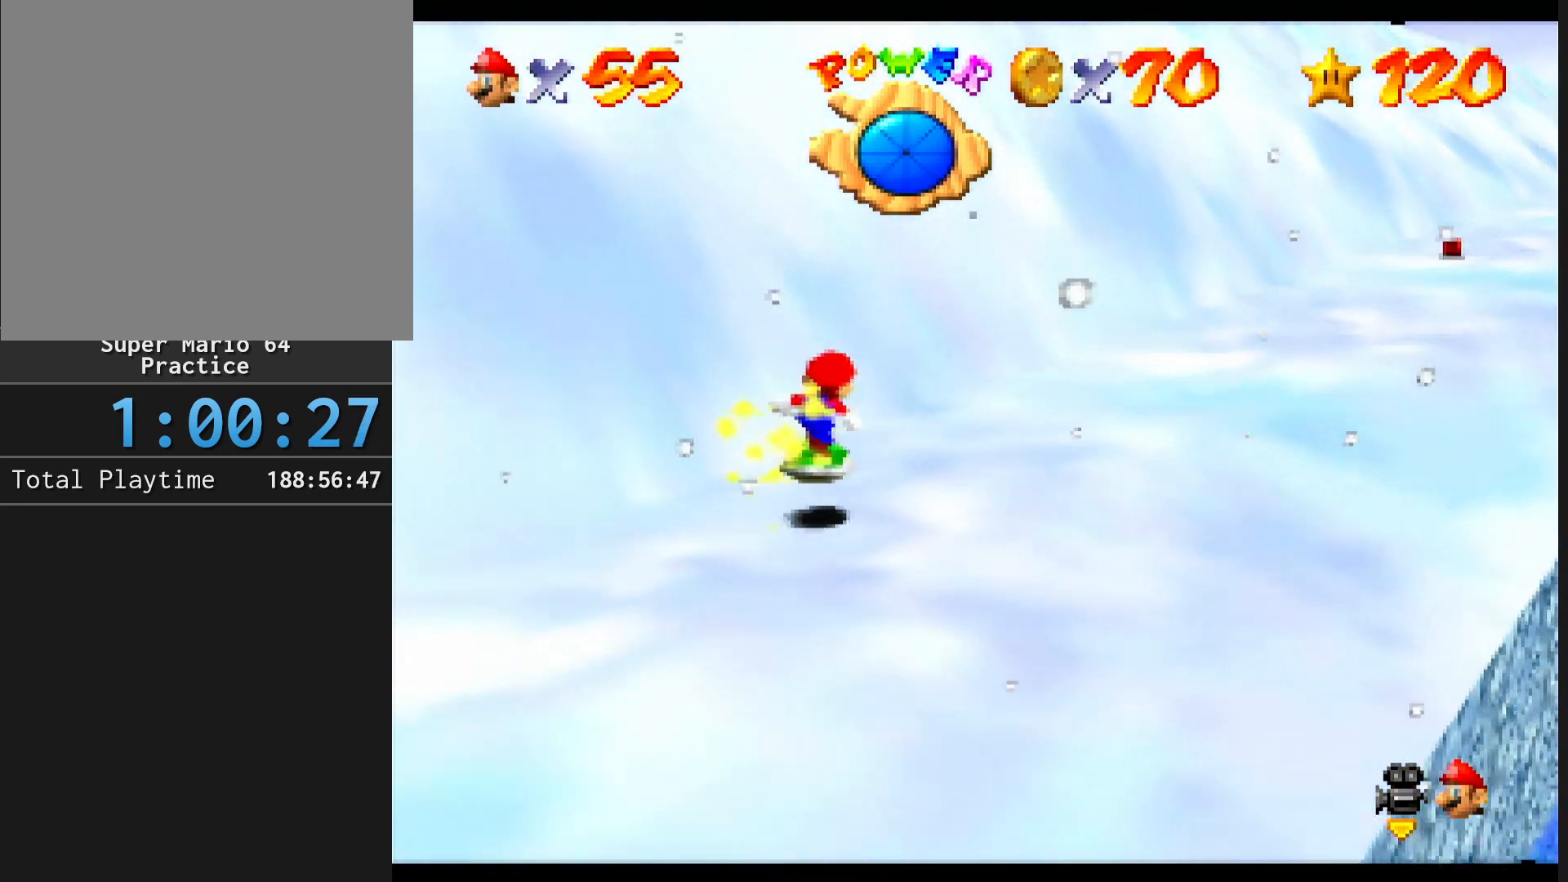
{"buttons": [], "left_stick": "up-right", "events": [[200, "A", "down"], [400, "A", "up"]]}
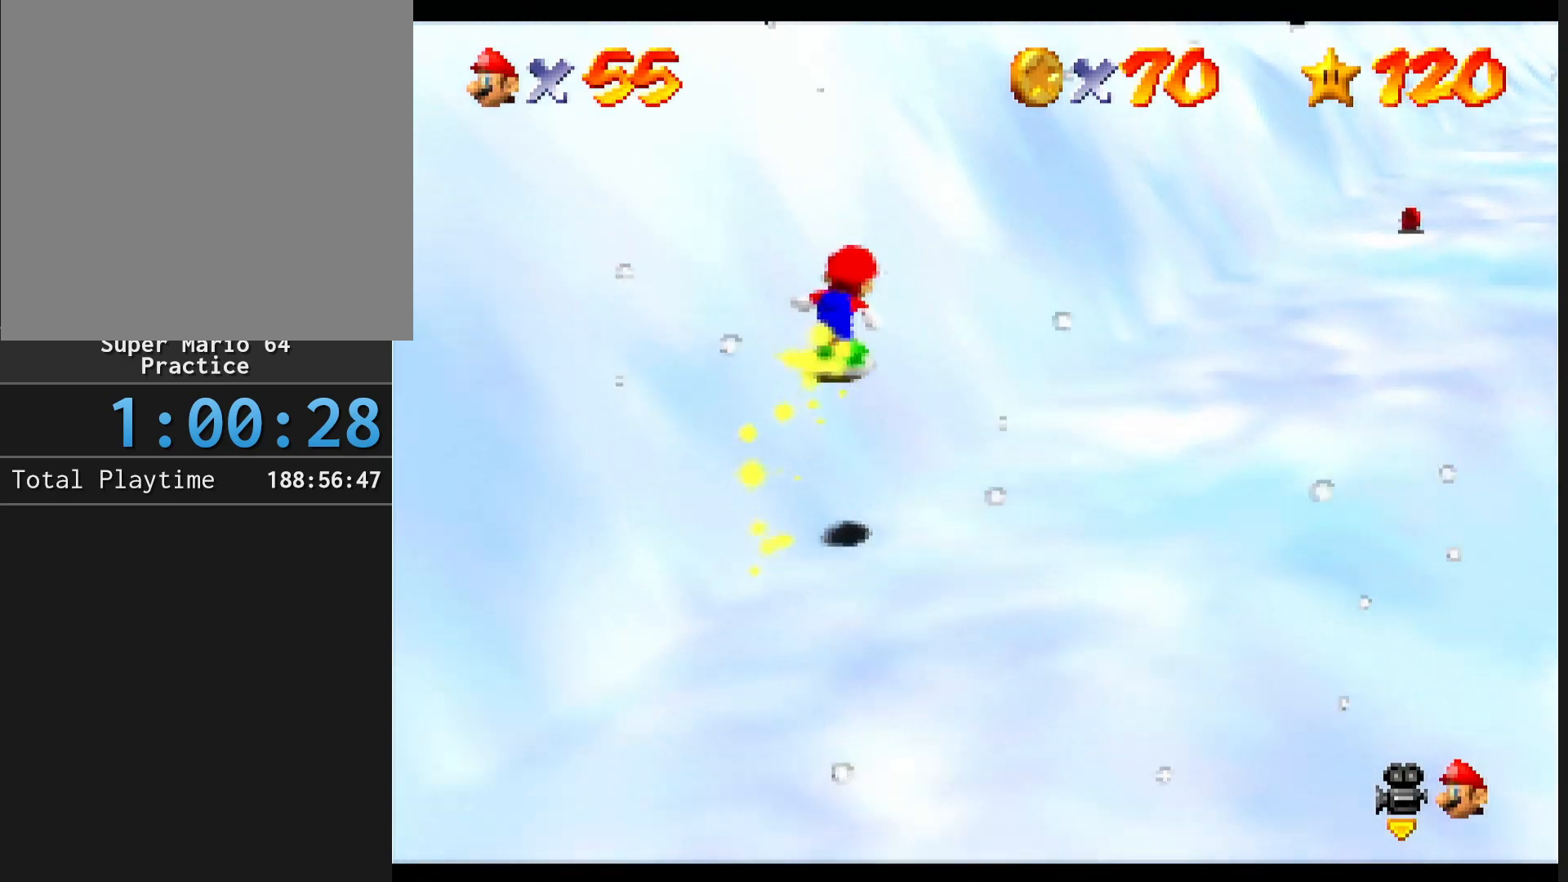
{"buttons": [], "left_stick": "up-right", "events": []}
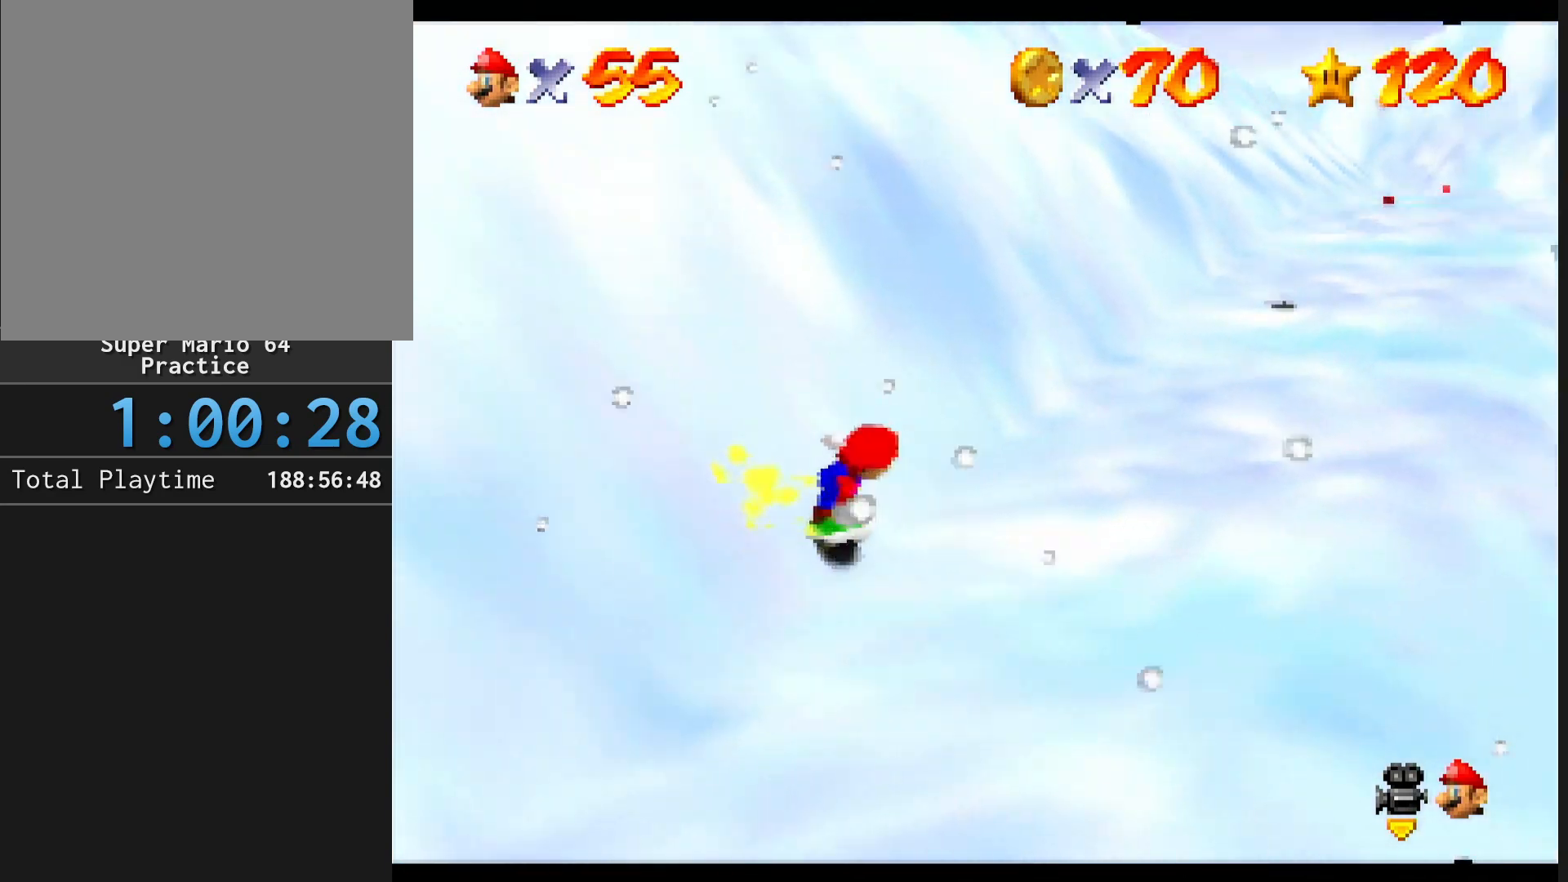
{"buttons": [], "left_stick": "up", "events": [[100, "left_stick", "right"], [367, "left_stick", "up-right"], [500, "left_stick", "up"]]}
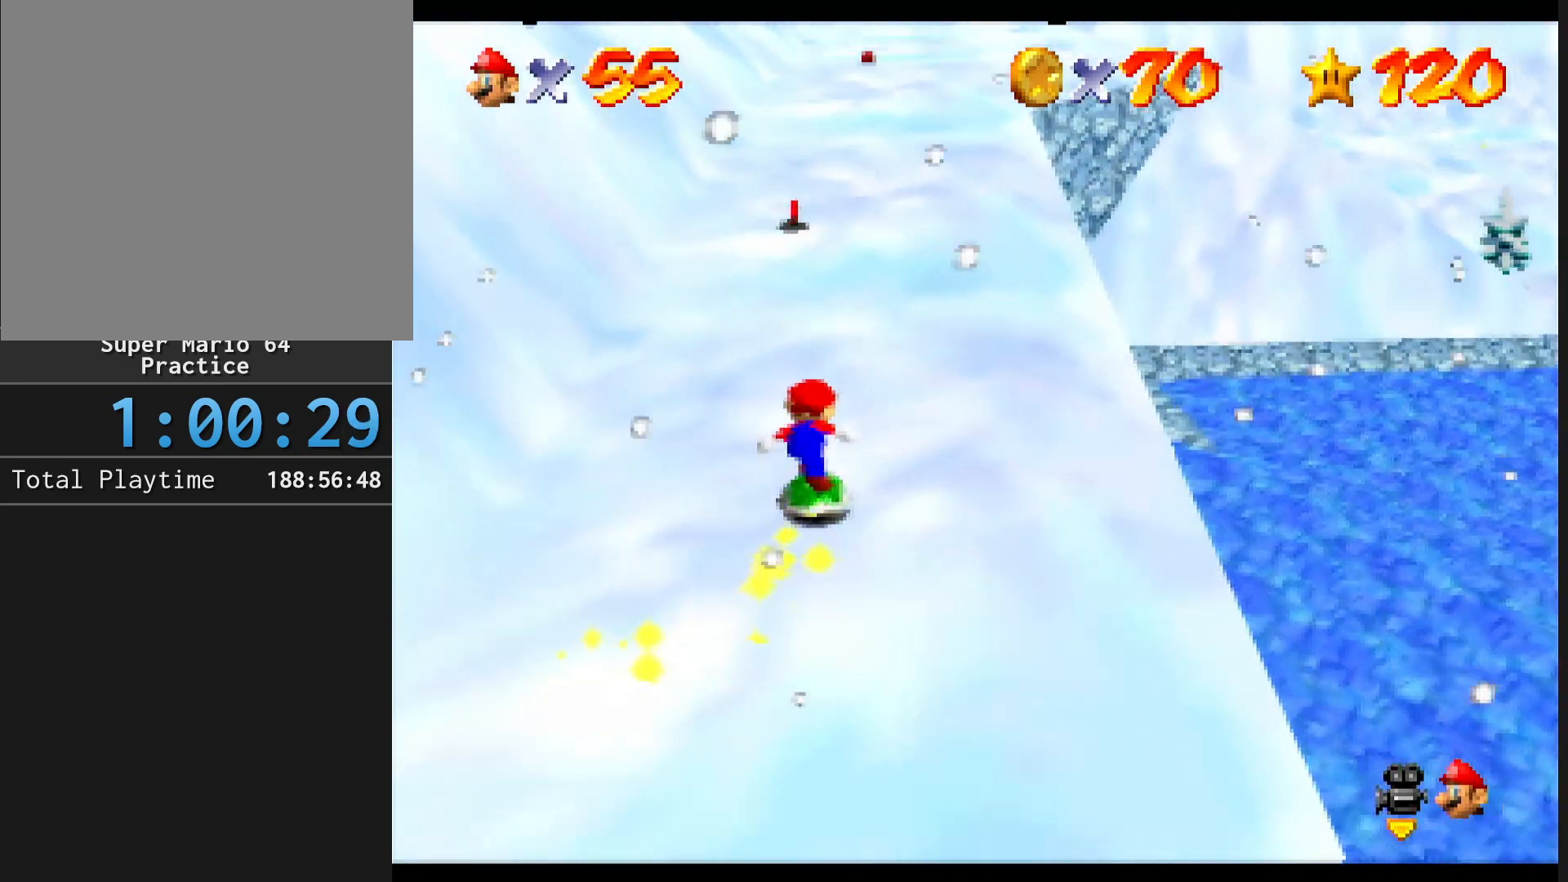
{"buttons": [], "left_stick": "up", "events": []}